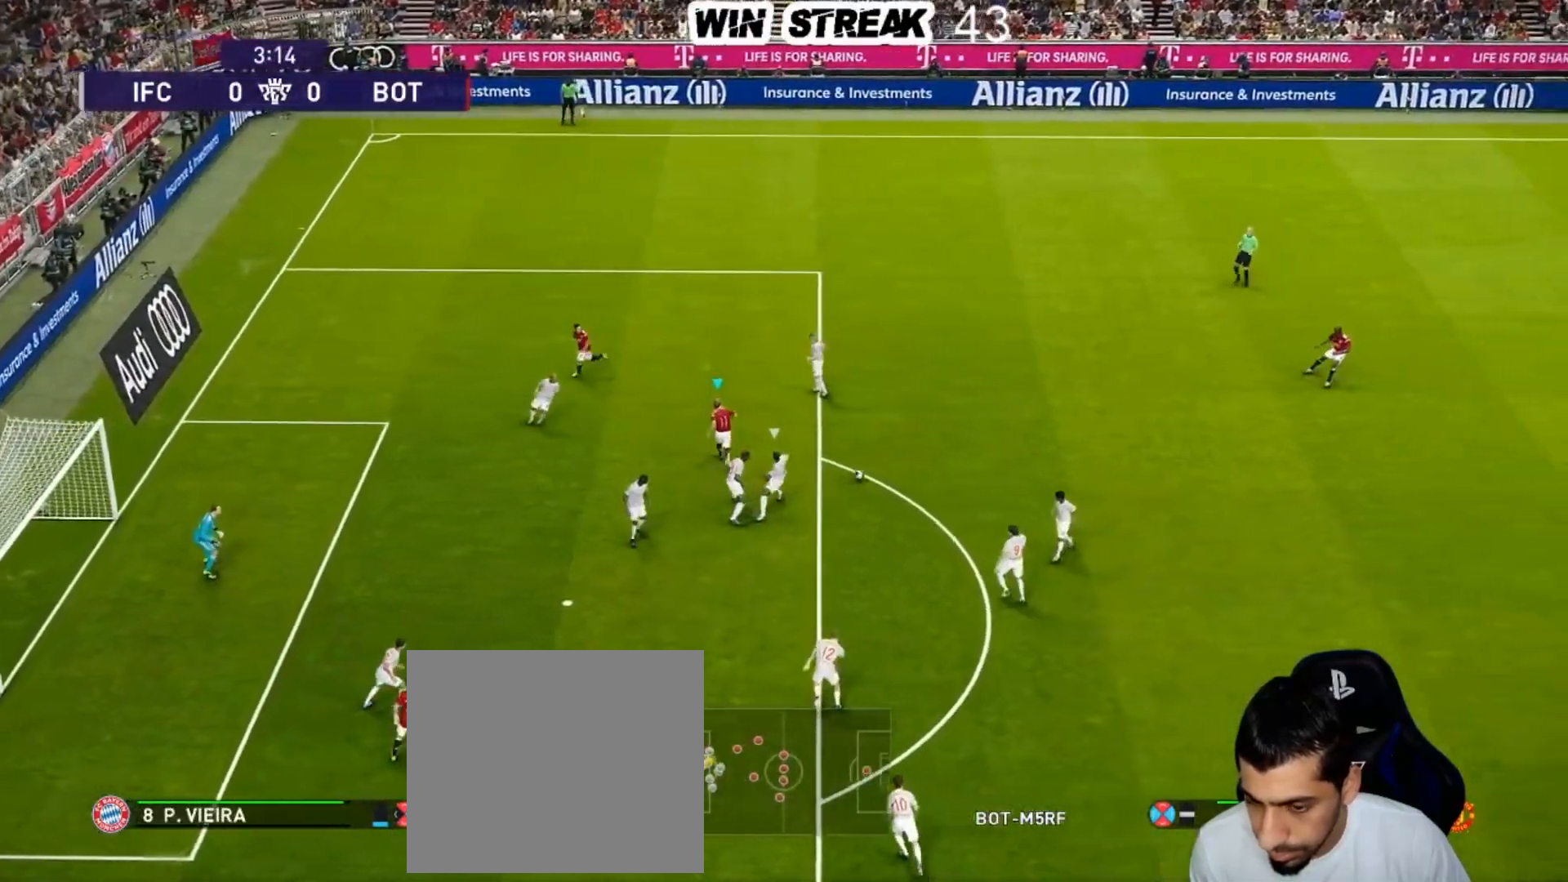
Gameplay with a controller (PlayStation layout); each line is a JSON object with the inputs held at the frame after it. "events" lists button and stick changes between this image and that frame as [ms after this image, input, new state], when the widget could be followed in between.
{"buttons": ["R1"], "left_stick": "right", "right_stick": "center", "events": [[200, "R2", "down"], [433, "R2", "up"]]}
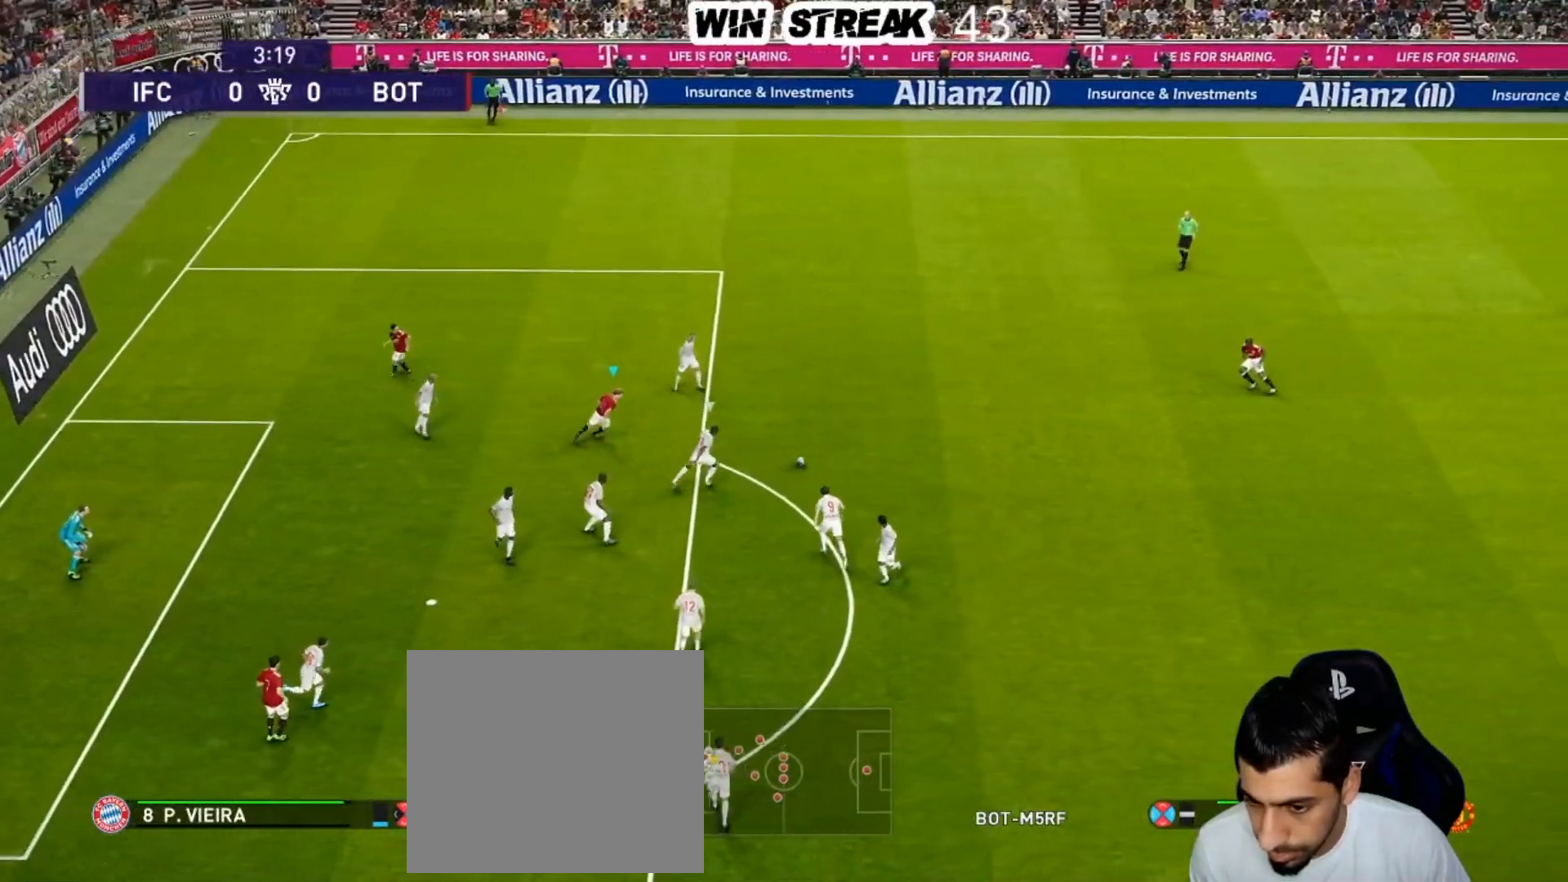
{"buttons": ["SQUARE", "R1"], "left_stick": "right", "right_stick": "center", "events": [[150, "SQUARE", "down"]]}
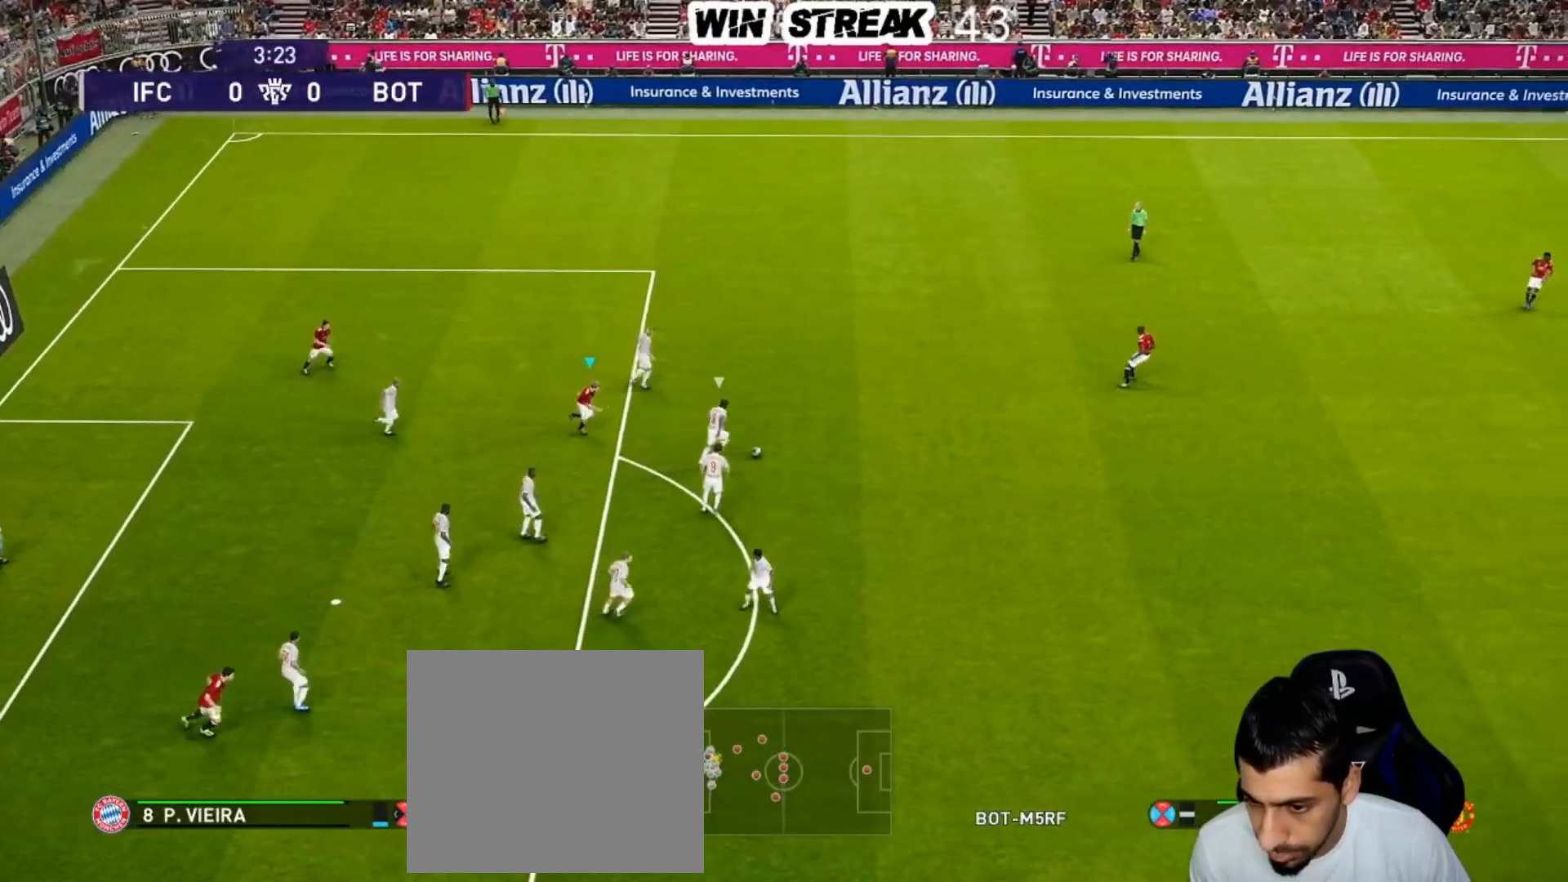
{"buttons": ["SQUARE", "R1"], "left_stick": "right", "right_stick": "center", "events": []}
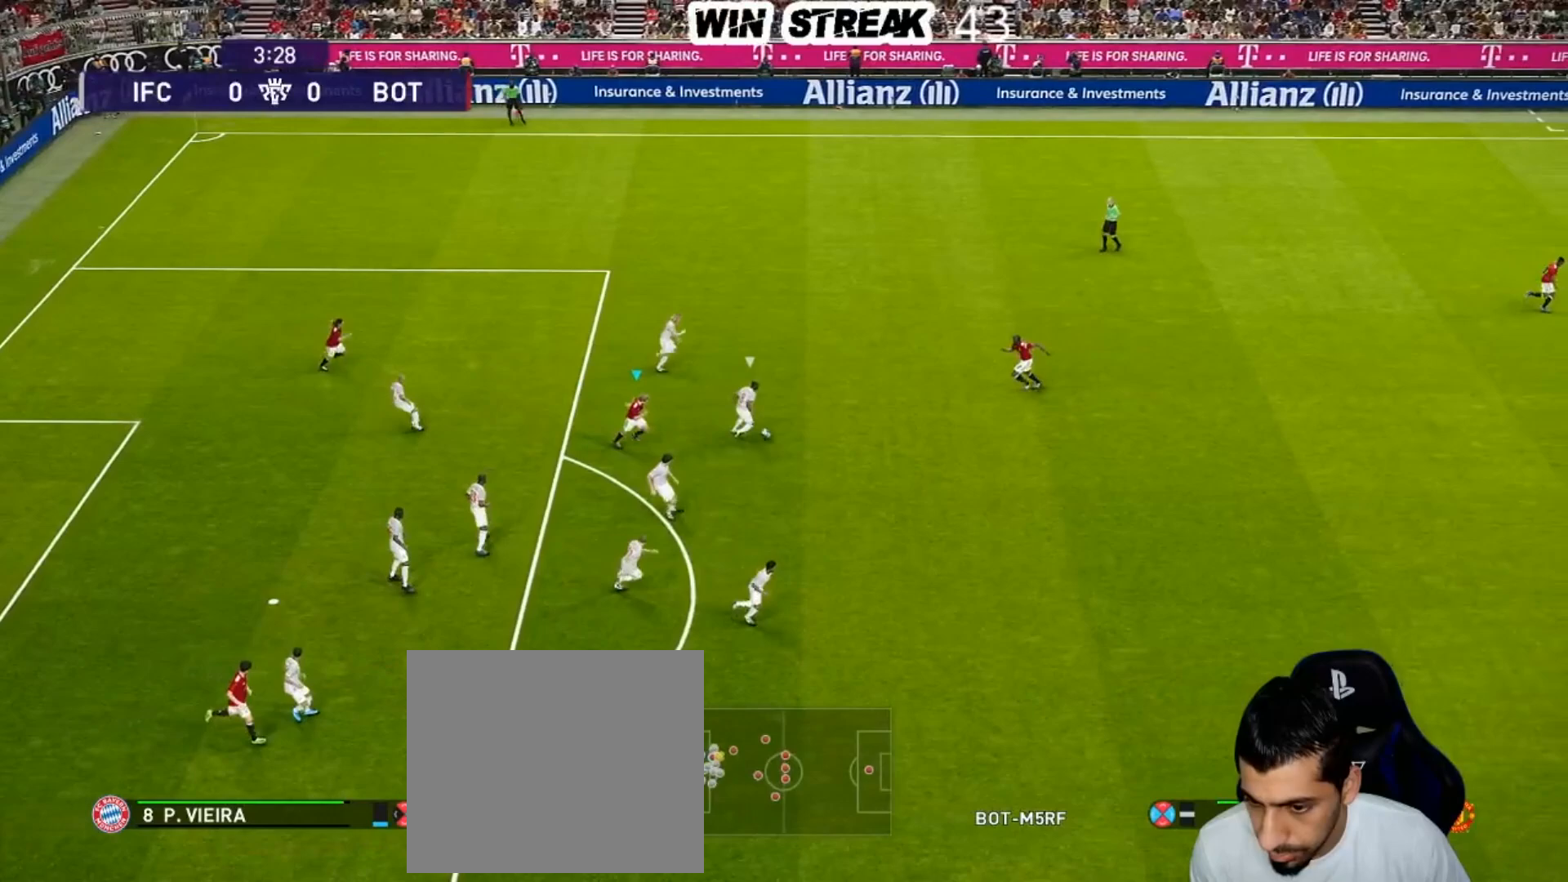
{"buttons": ["SQUARE", "R1"], "left_stick": "right", "right_stick": "center", "events": []}
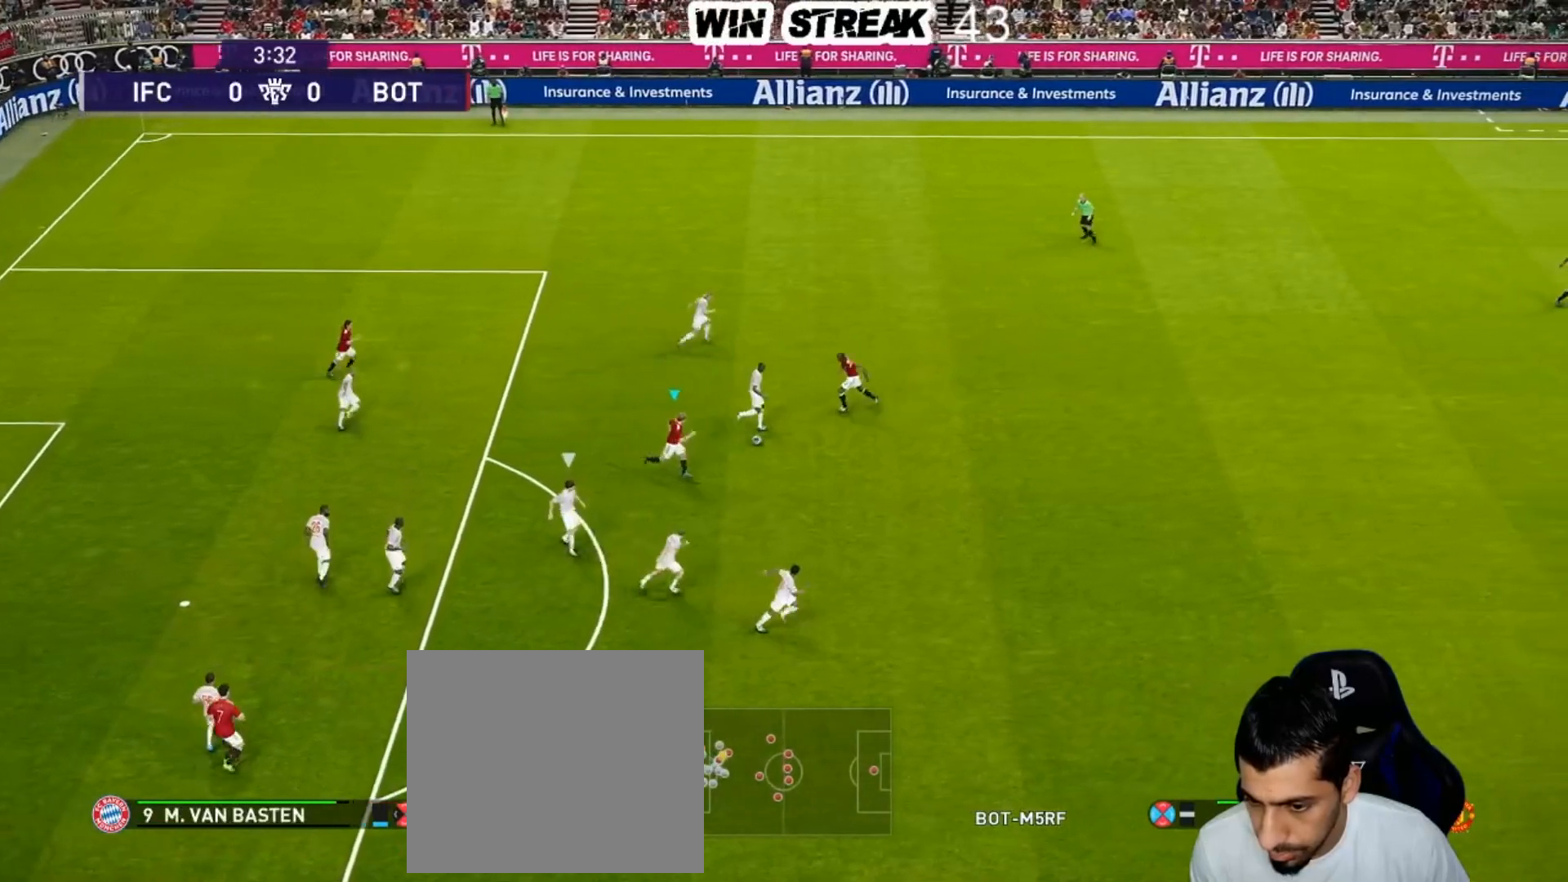
{"buttons": [], "left_stick": "up-right", "right_stick": "center", "events": [[333, "SQUARE", "up"], [367, "R1", "up"], [417, "left_stick", "up-right"]]}
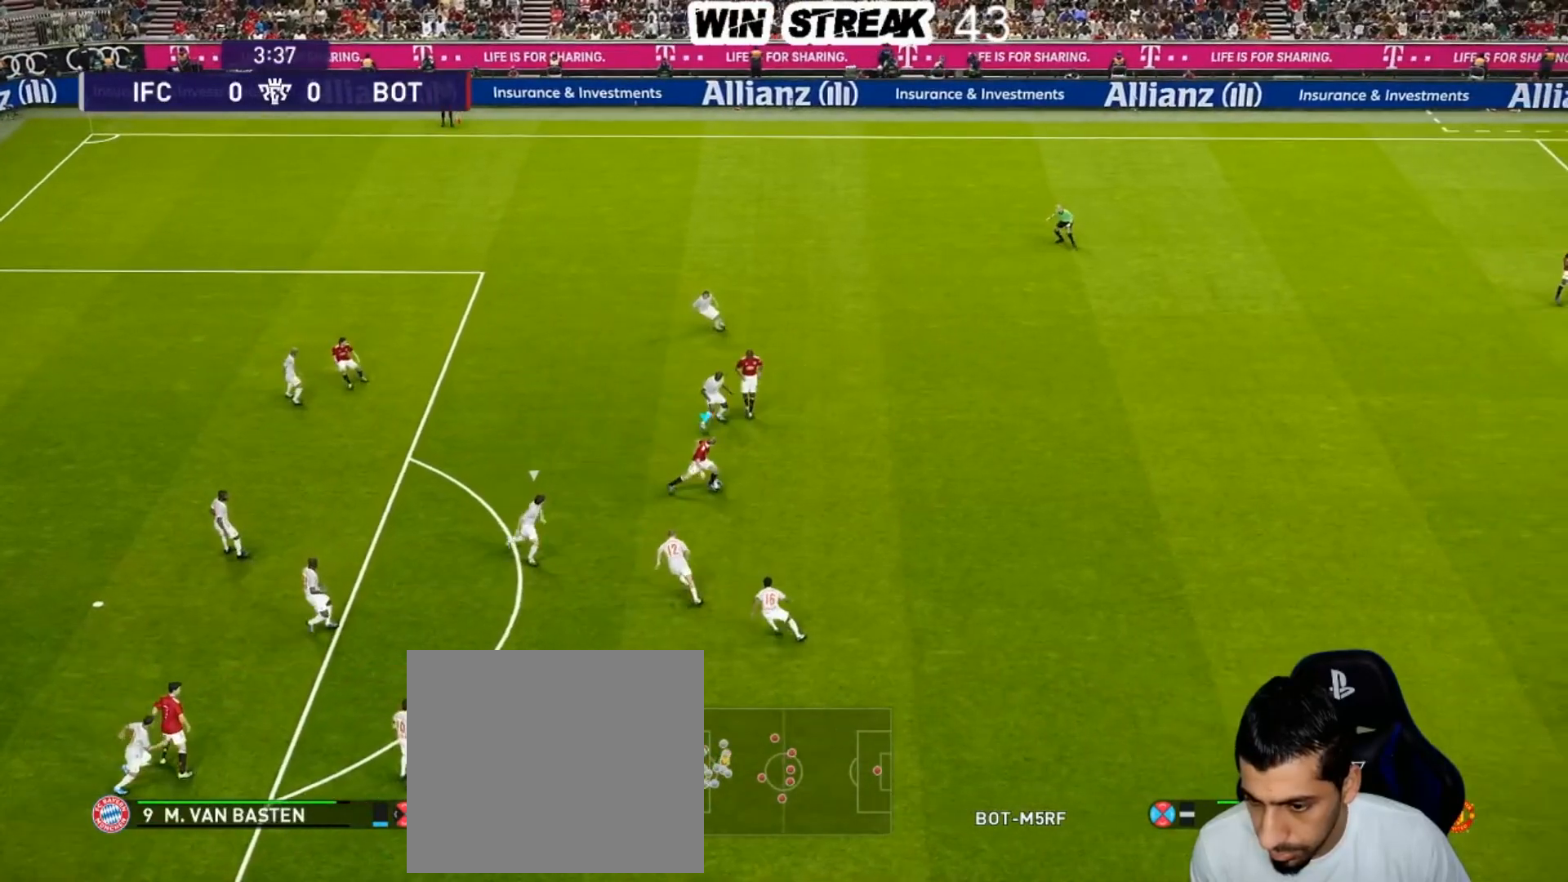
{"buttons": [], "left_stick": "up-right", "right_stick": "center", "events": []}
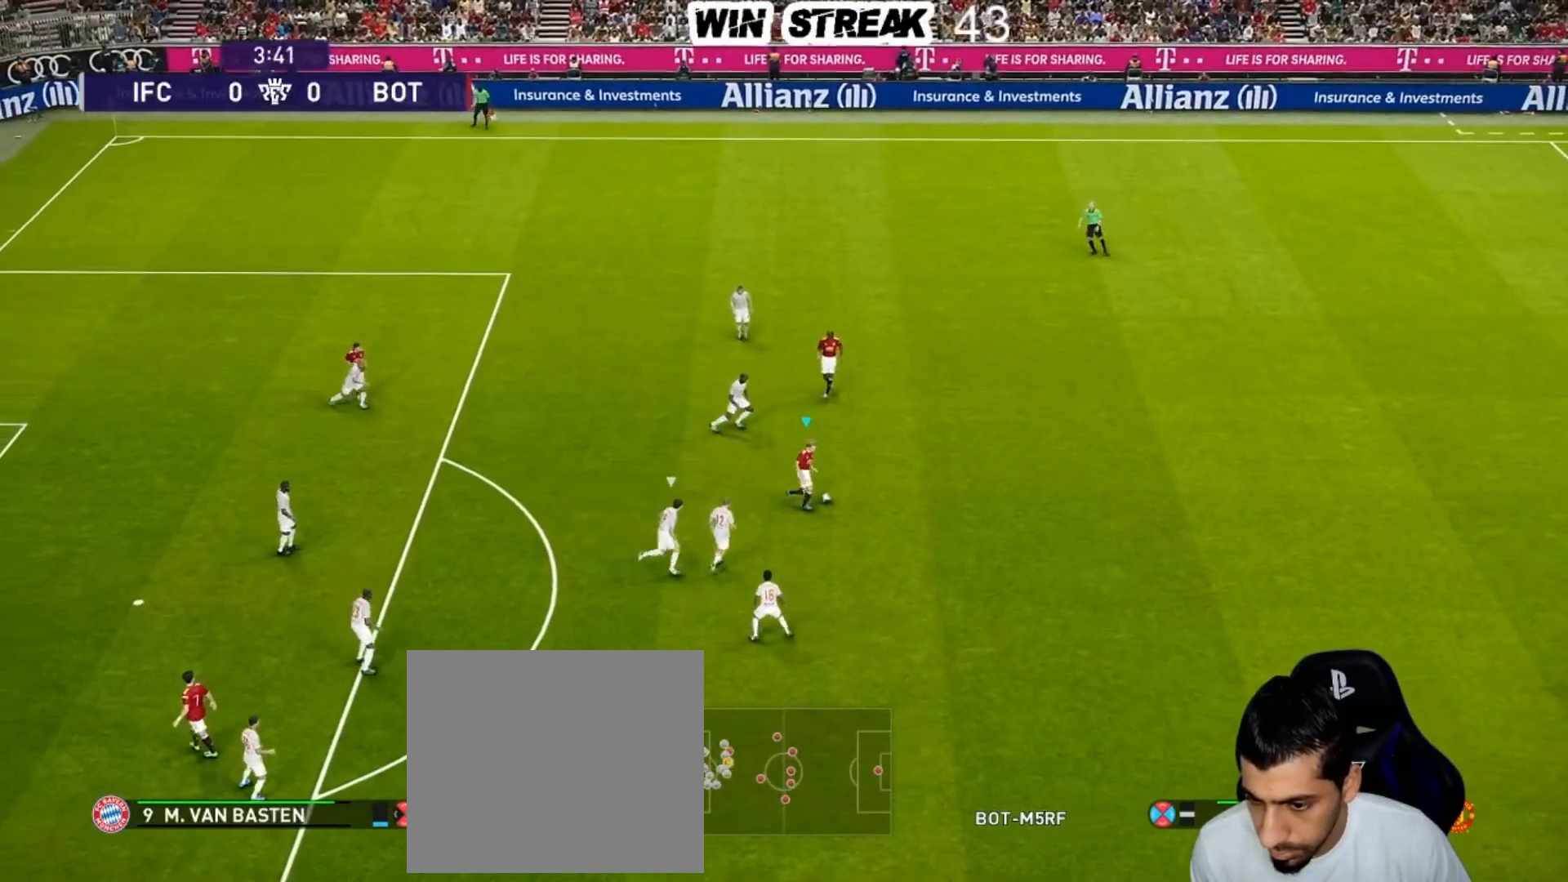
{"buttons": [], "left_stick": "center", "right_stick": "center", "events": [[117, "CROSS", "down"], [117, "R2", "down"], [117, "left_stick", "up"], [217, "CROSS", "up"], [300, "R2", "up"], [333, "left_stick", "center"]]}
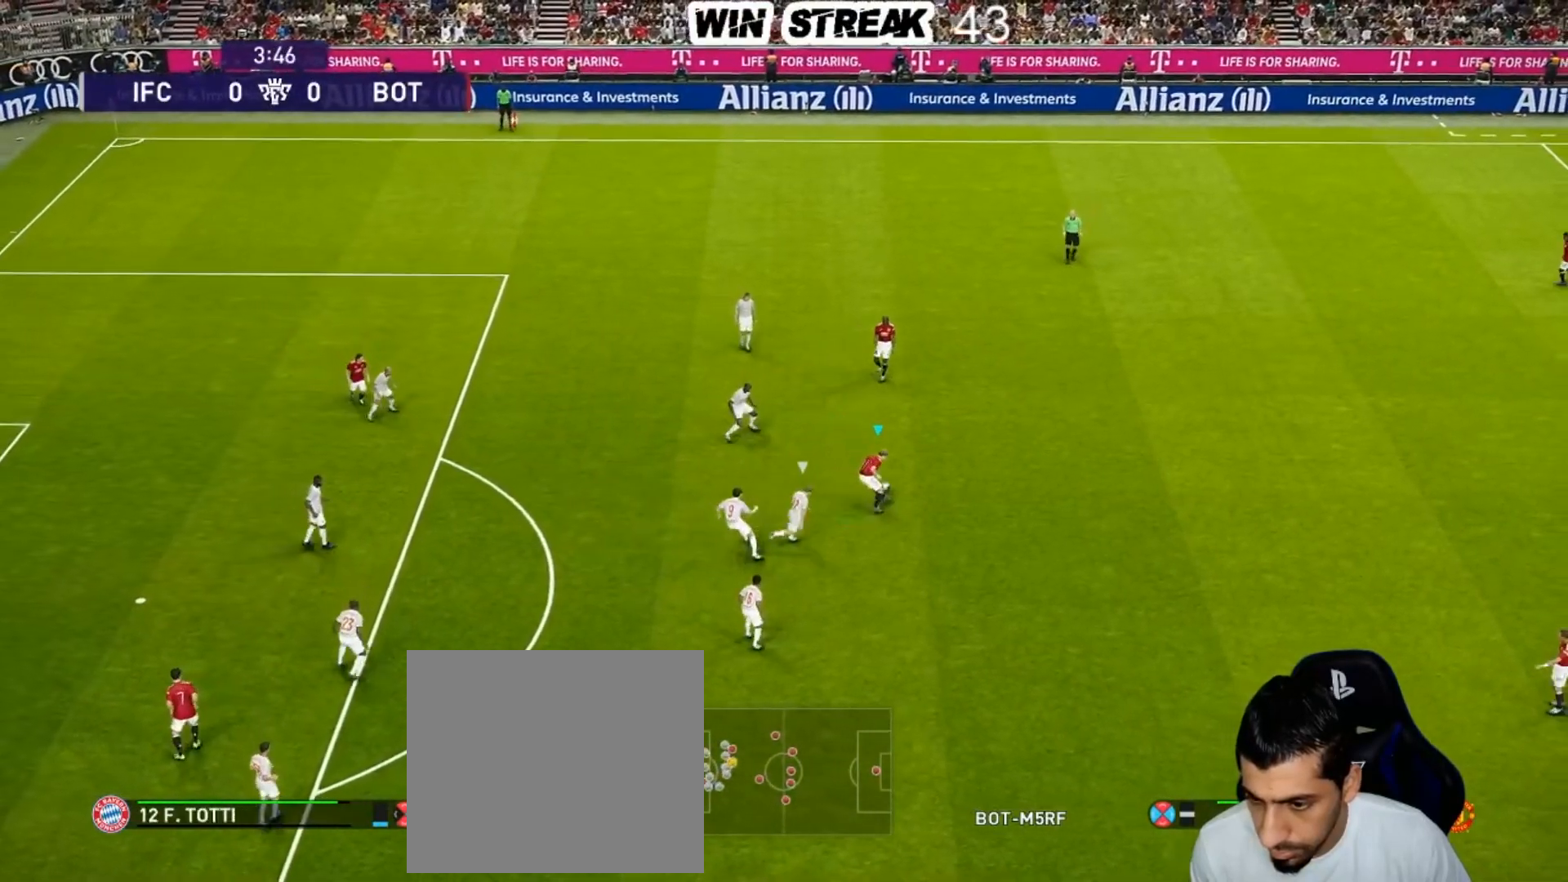
{"buttons": [], "left_stick": "center", "right_stick": "center", "events": []}
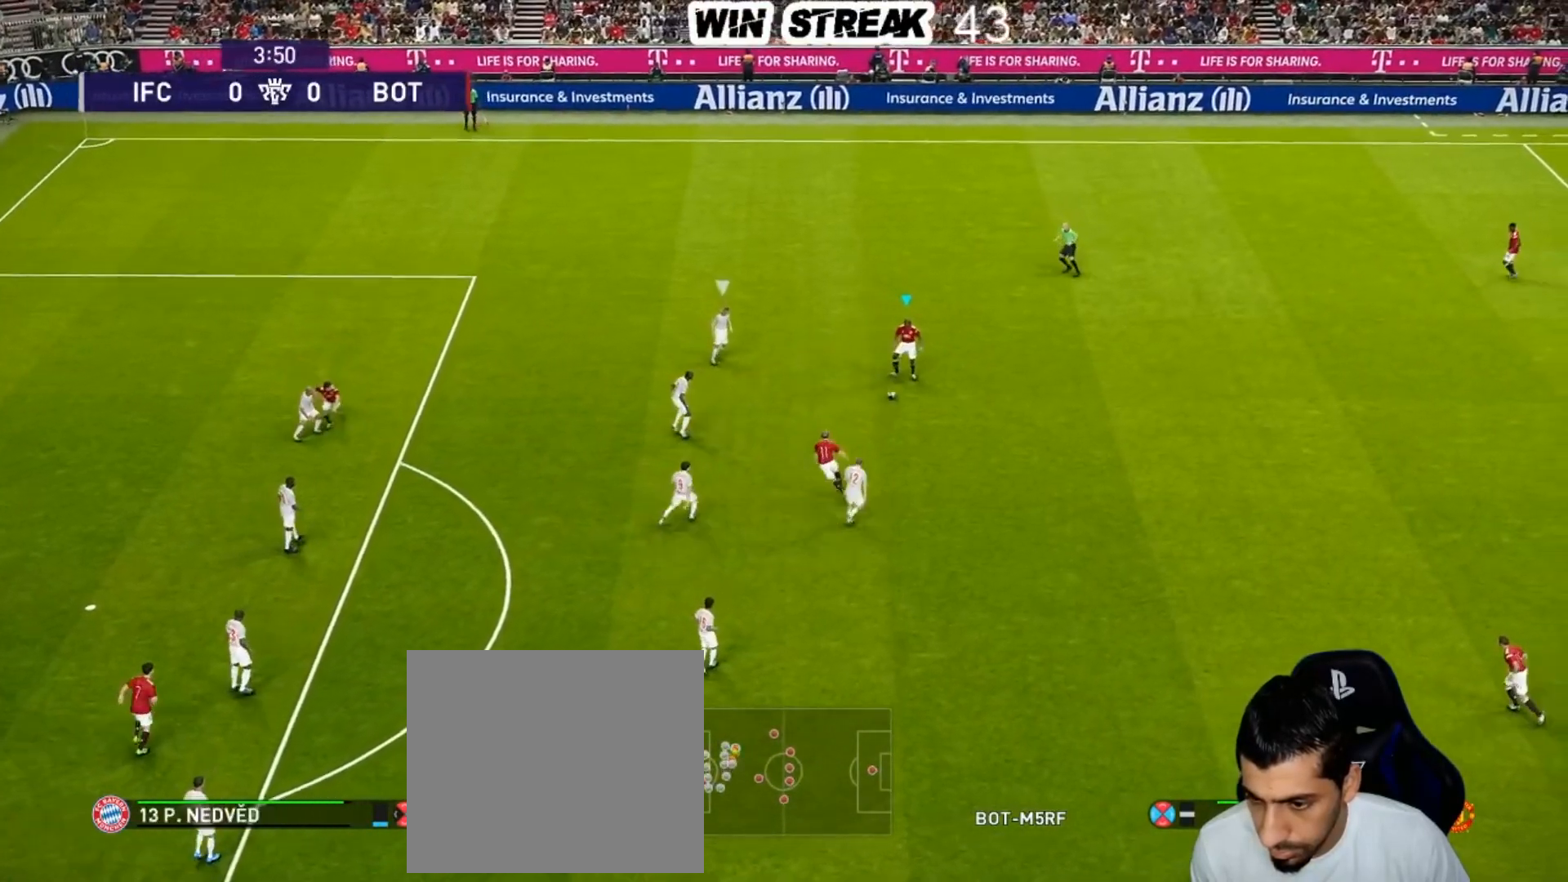
{"buttons": [], "left_stick": "center", "right_stick": "center", "events": [[183, "CROSS", "down"], [183, "left_stick", "up-left"], [250, "left_stick", "left"], [317, "CROSS", "up"], [433, "left_stick", "center"]]}
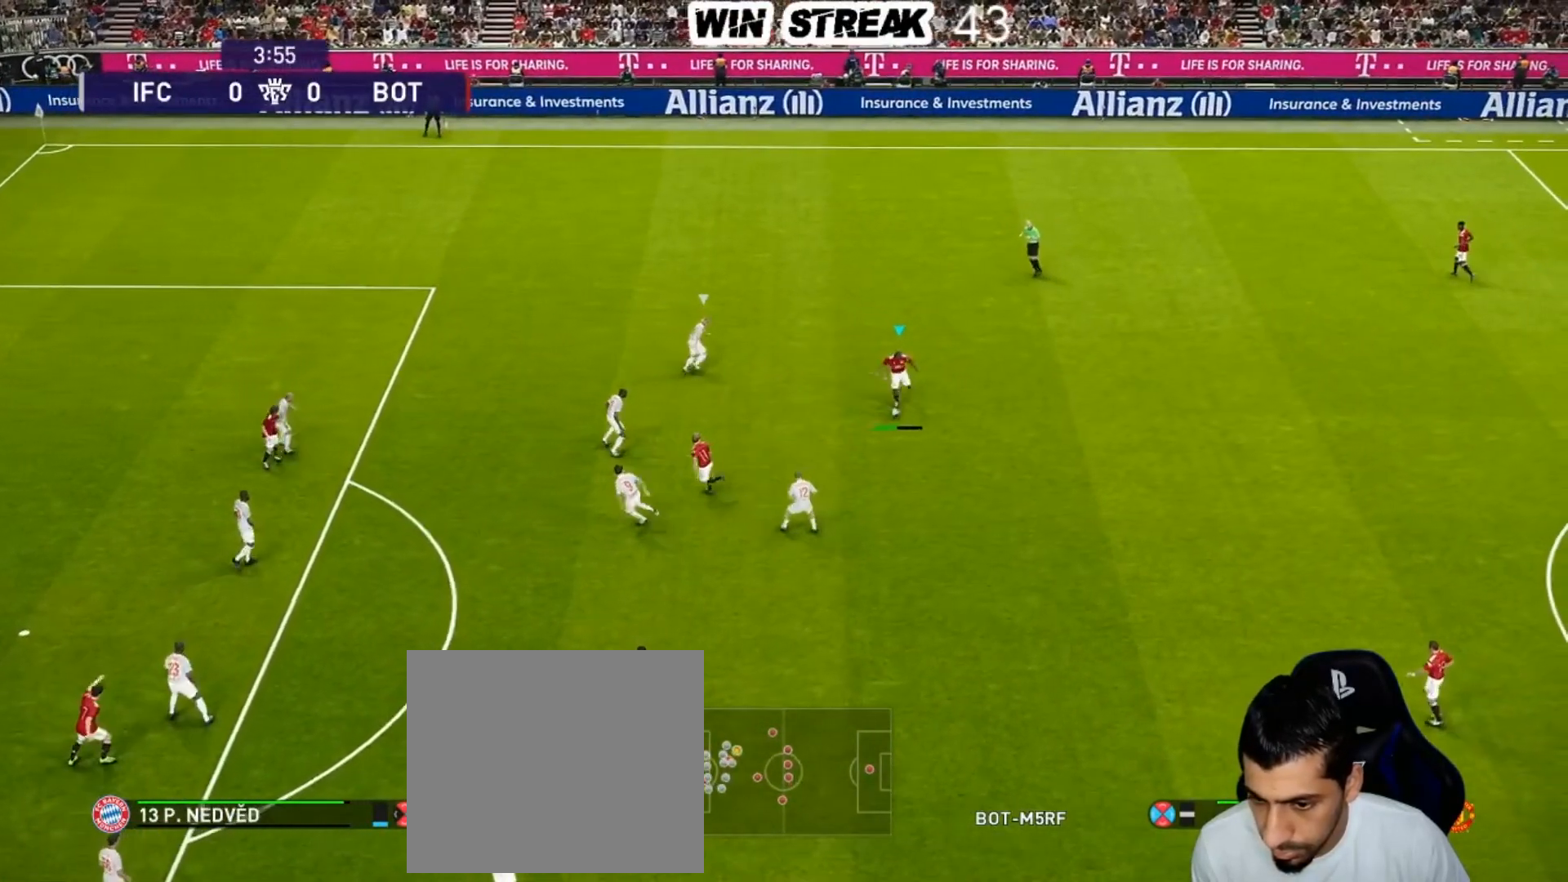
{"buttons": [], "left_stick": "down-right", "right_stick": "center", "events": [[467, "left_stick", "down-right"]]}
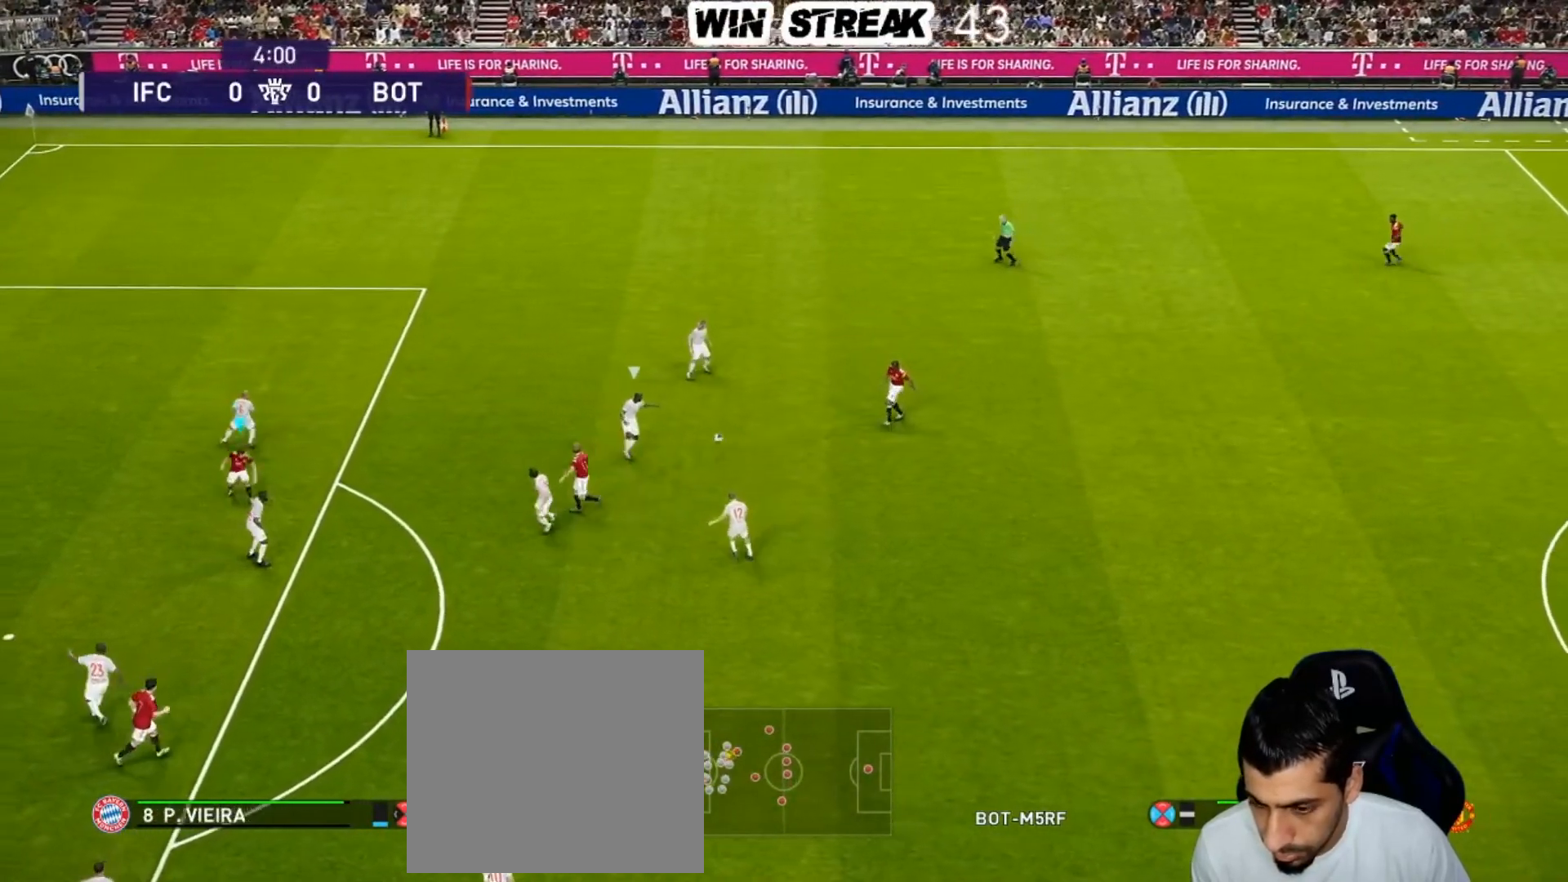
{"buttons": [], "left_stick": "down-right", "right_stick": "center", "events": []}
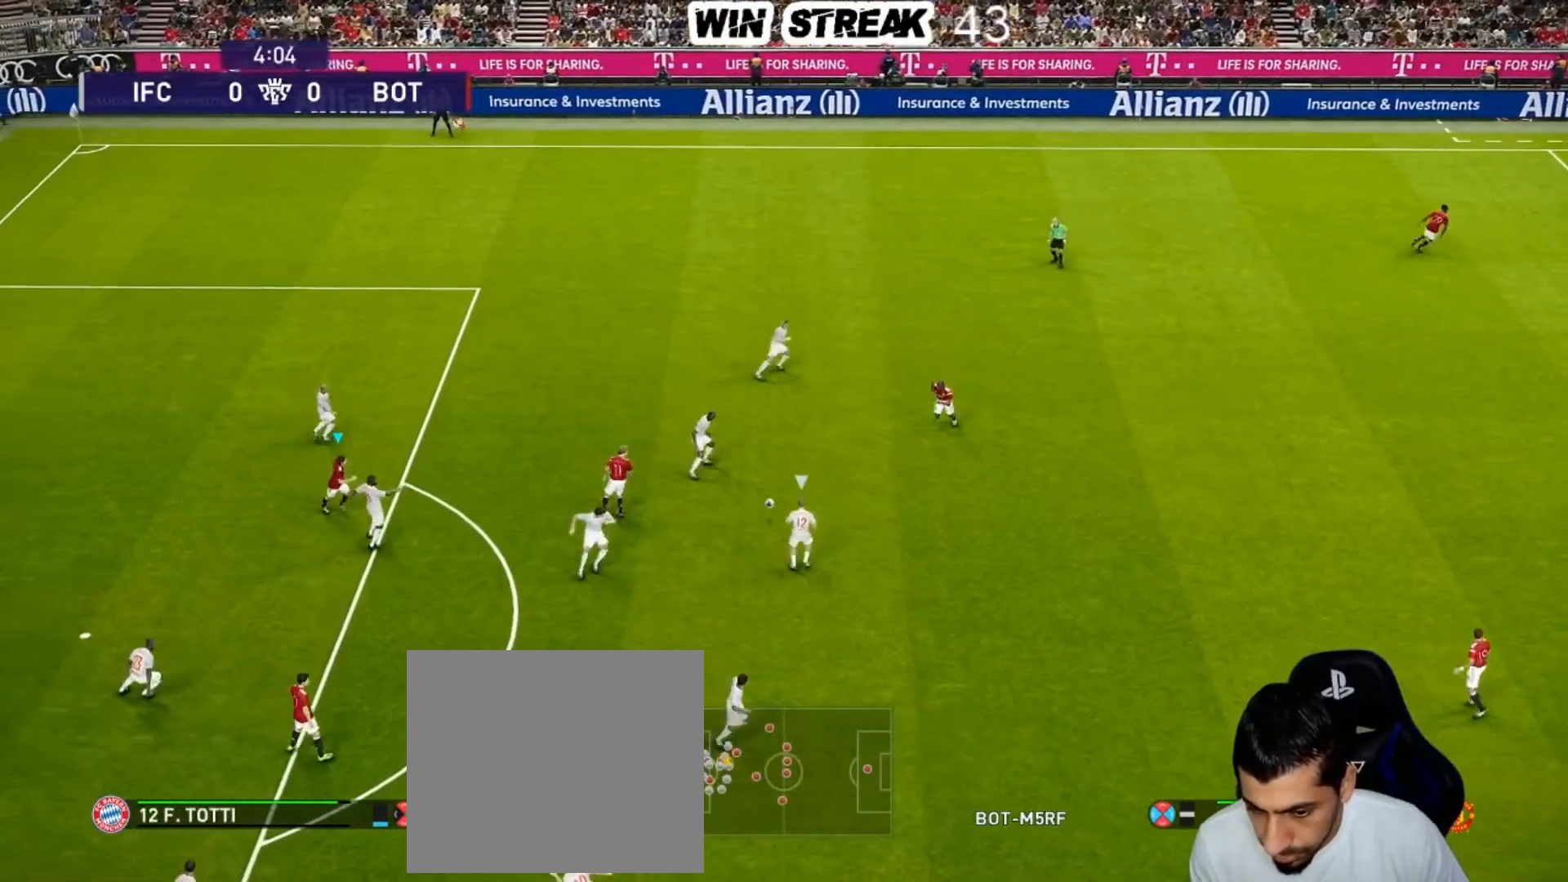
{"buttons": ["SQUARE", "R1"], "left_stick": "down-right", "right_stick": "center", "events": [[100, "R1", "down"], [117, "L1", "down"], [283, "L1", "up"], [467, "SQUARE", "down"]]}
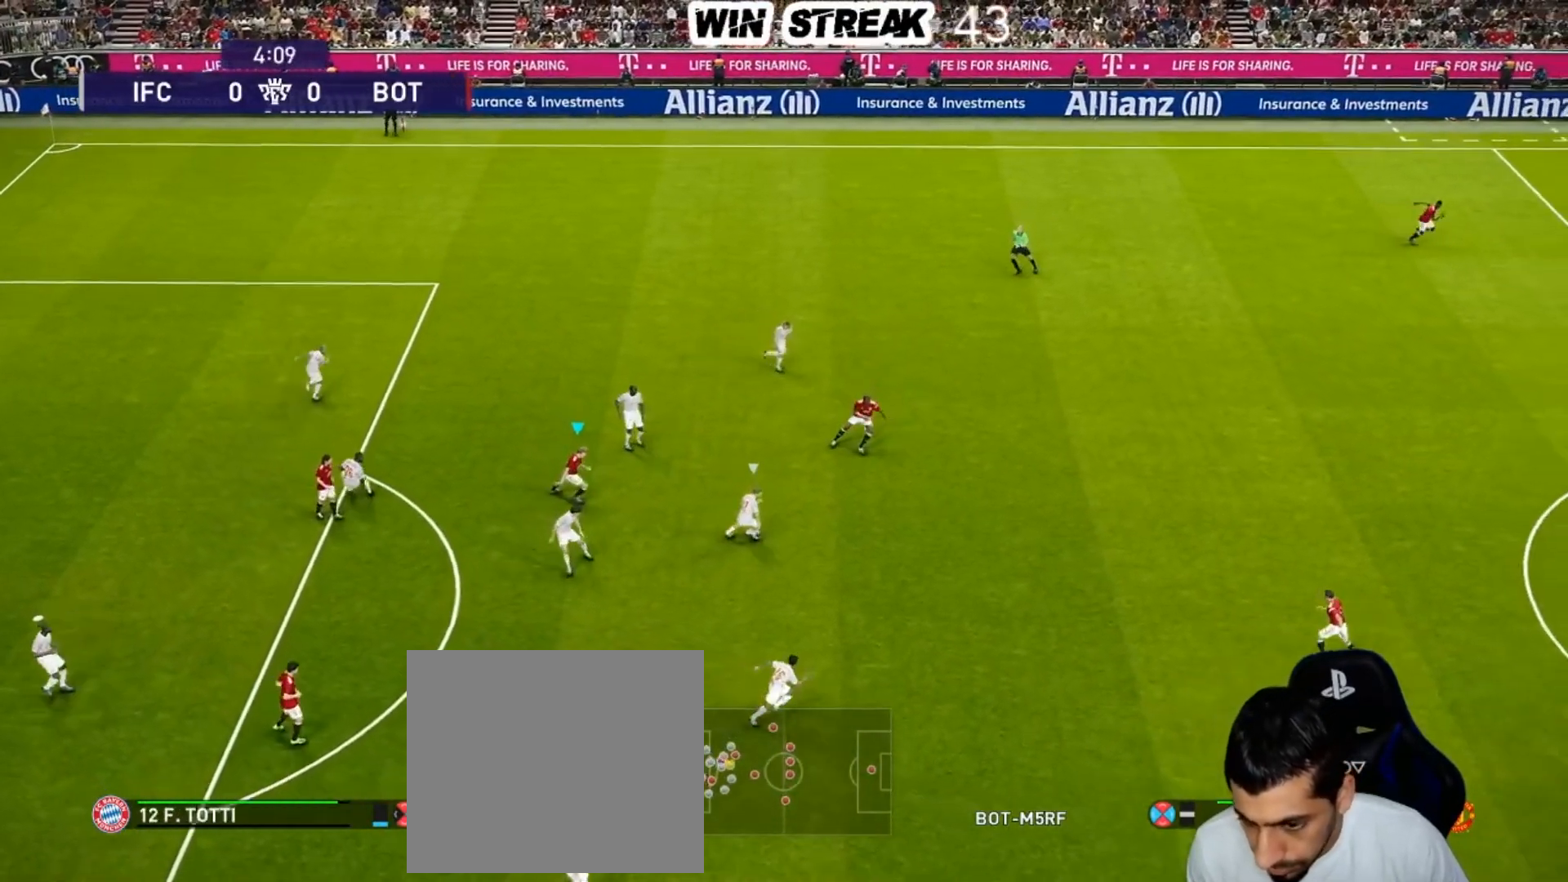
{"buttons": ["SQUARE", "R1"], "left_stick": "up-right", "right_stick": "center", "events": [[333, "left_stick", "right"], [483, "left_stick", "up-right"]]}
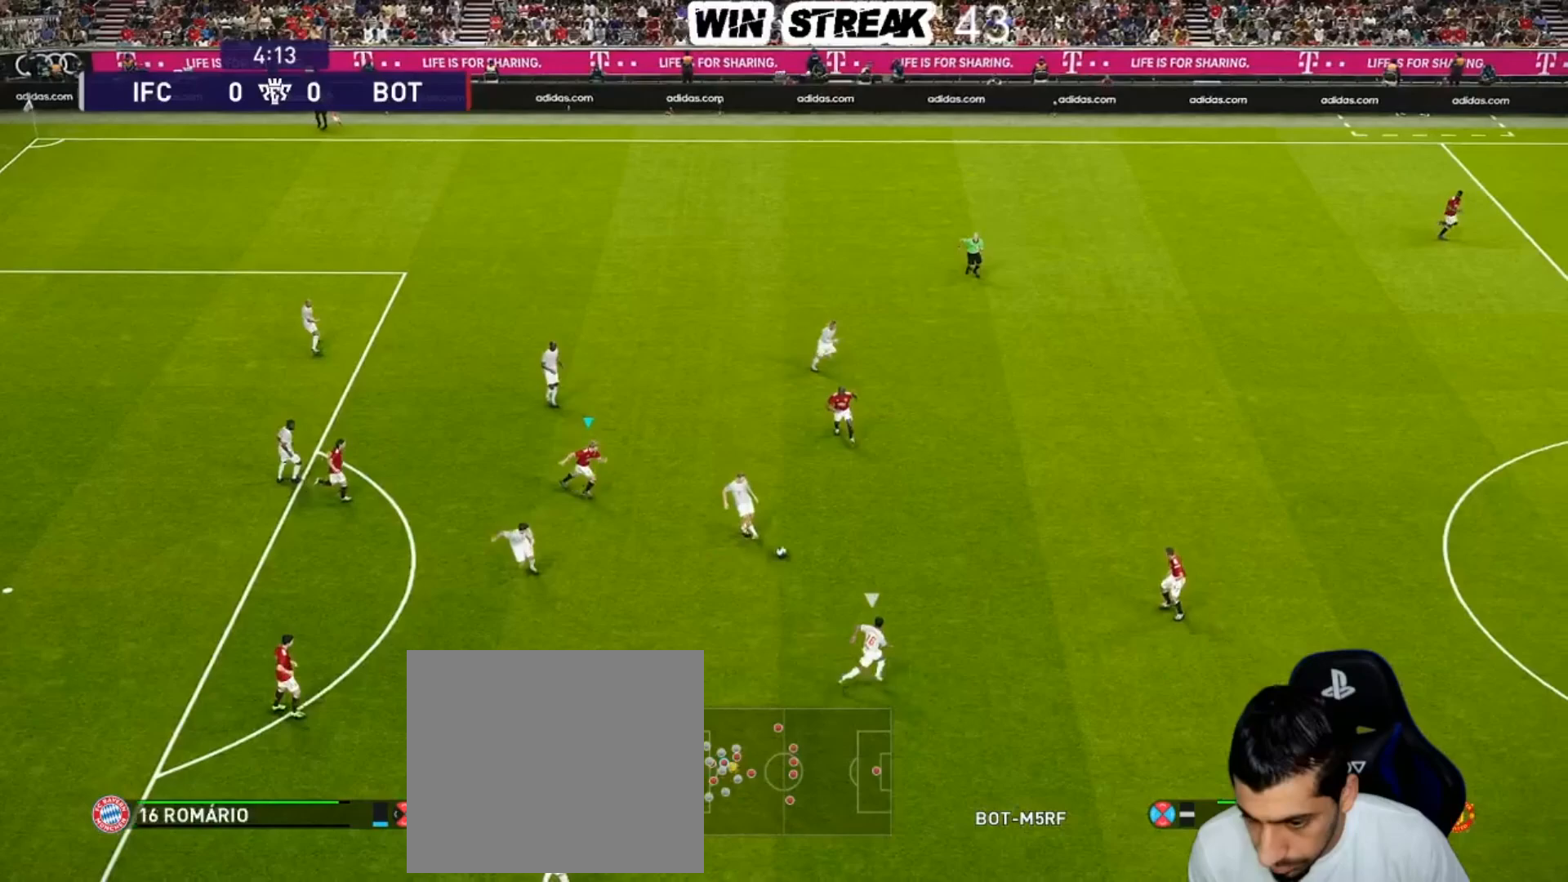
{"buttons": ["SQUARE", "R1"], "left_stick": "up-right", "right_stick": "center", "events": []}
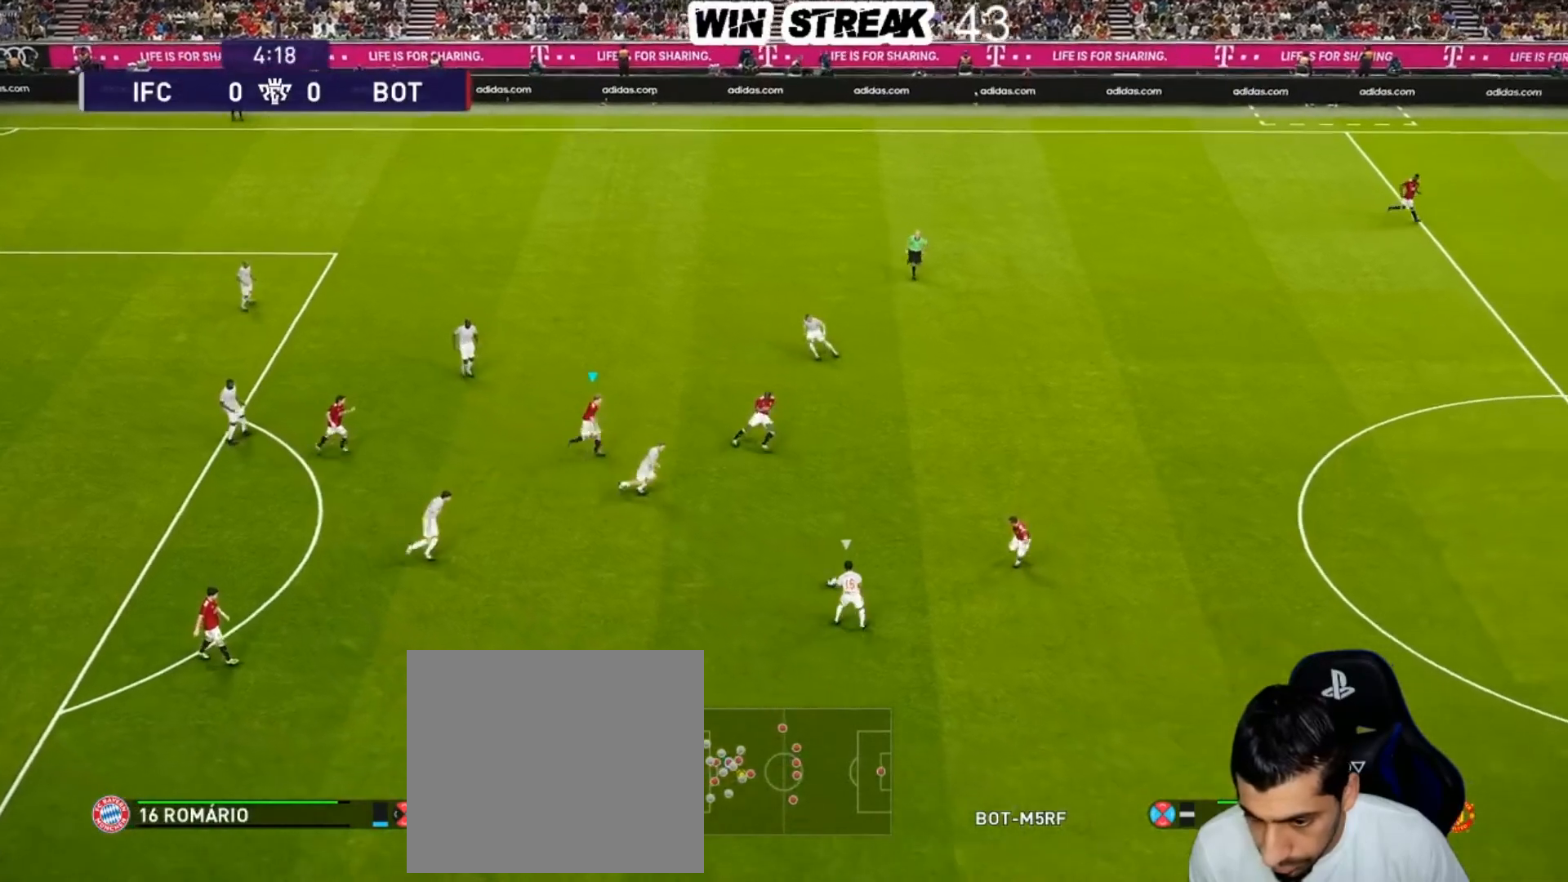
{"buttons": ["SQUARE", "R1"], "left_stick": "down", "right_stick": "center", "events": [[67, "left_stick", "right"], [300, "left_stick", "down-right"], [500, "left_stick", "down"]]}
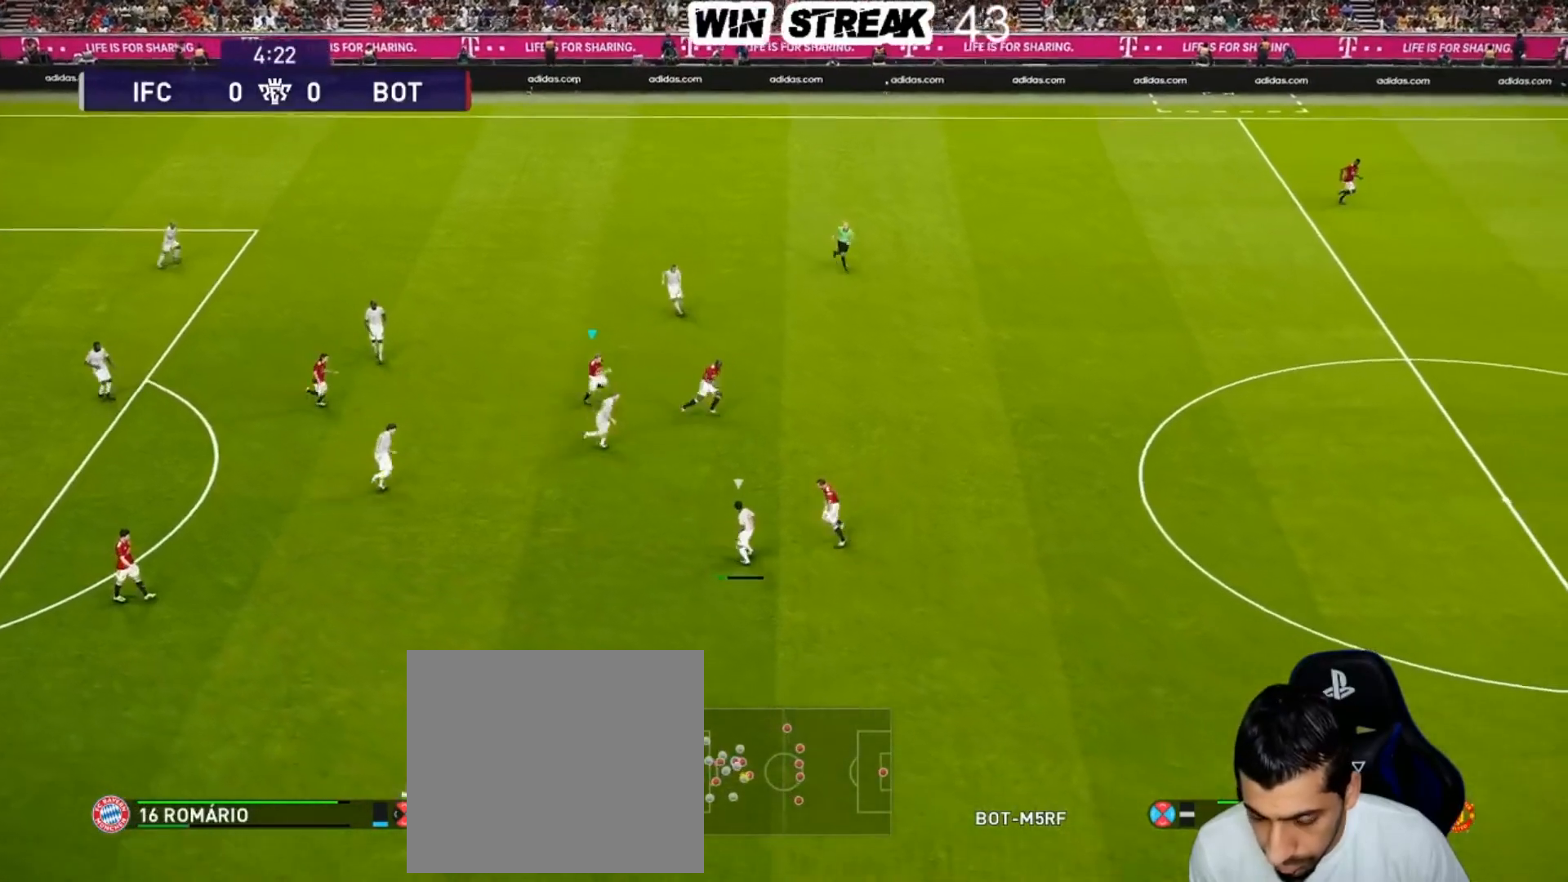
{"buttons": ["SQUARE", "R1"], "left_stick": "down", "right_stick": "center", "events": [[83, "L1", "down"], [233, "L1", "up"]]}
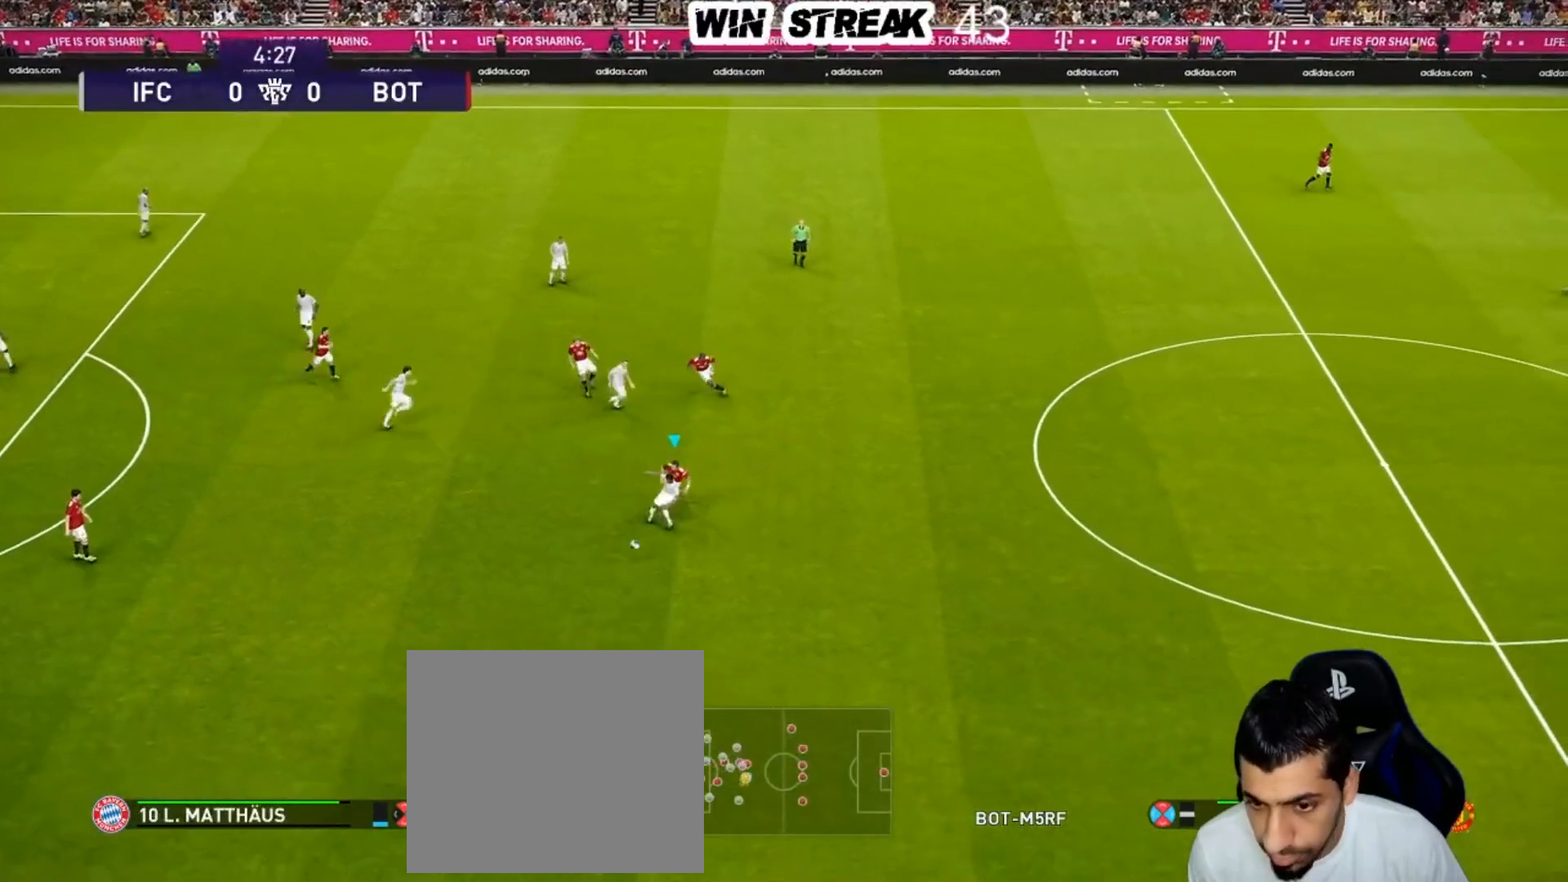
{"buttons": ["SQUARE", "R1"], "left_stick": "down-right", "right_stick": "center", "events": [[100, "left_stick", "down-right"]]}
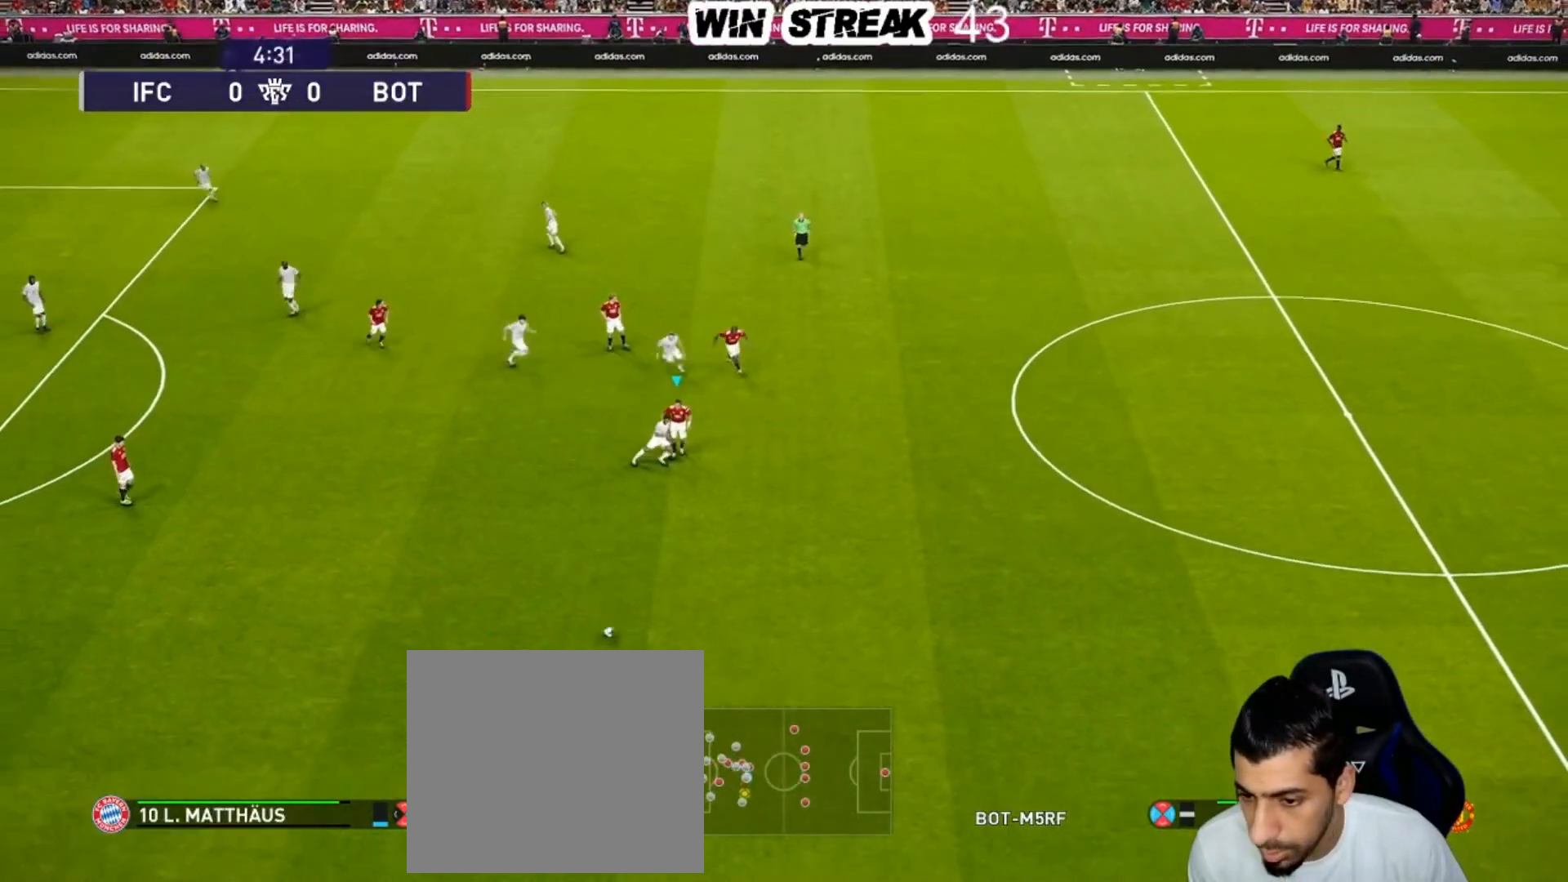
{"buttons": ["SQUARE", "R1"], "left_stick": "down-right", "right_stick": "center", "events": []}
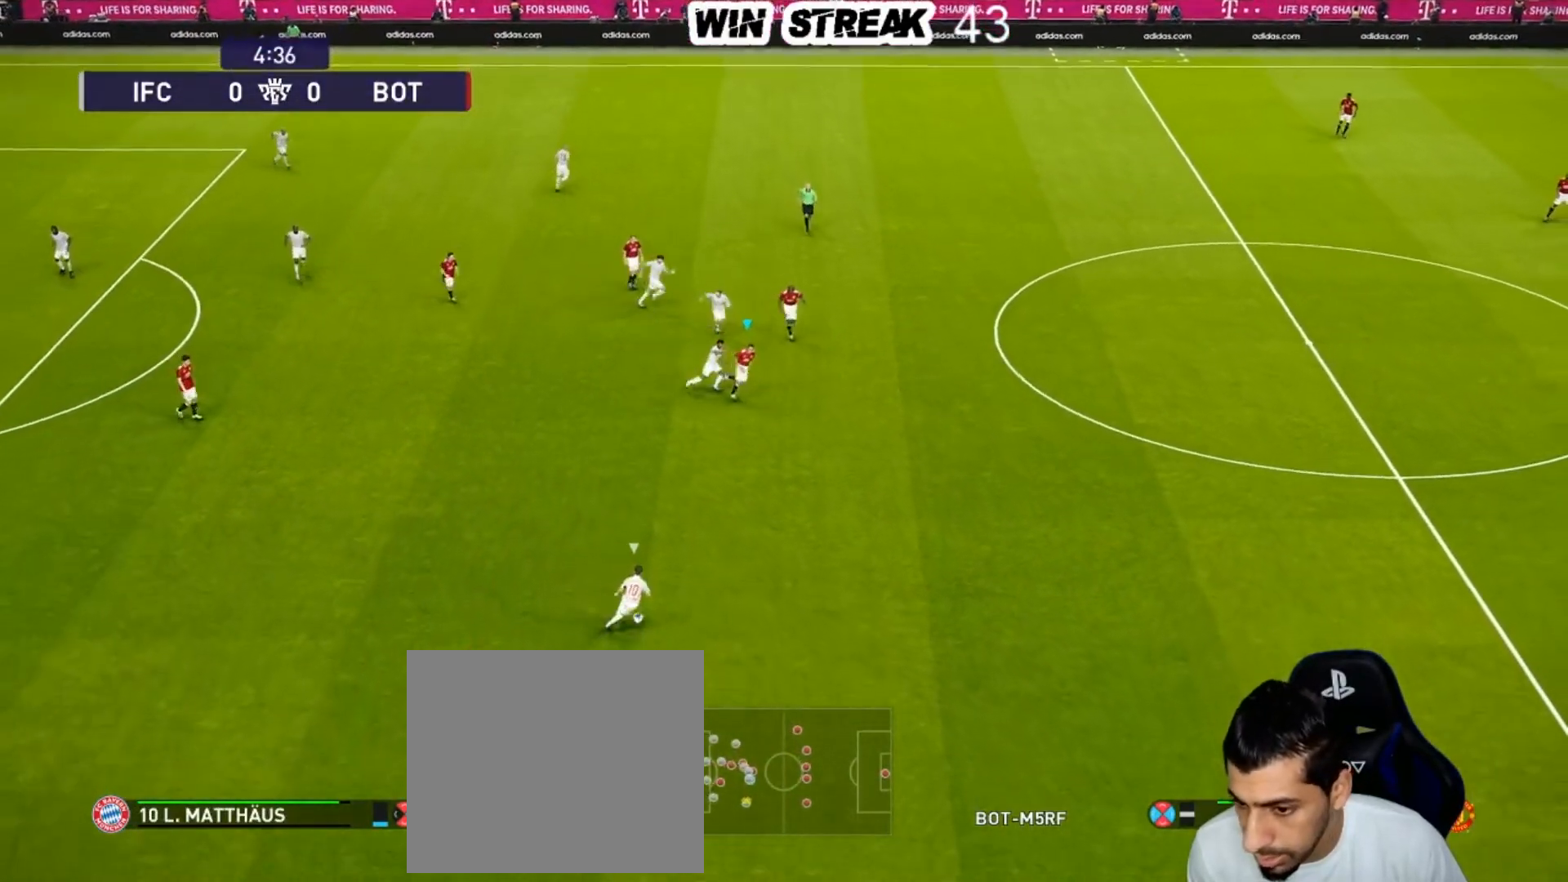
{"buttons": ["SQUARE", "R1"], "left_stick": "down-right", "right_stick": "center", "events": []}
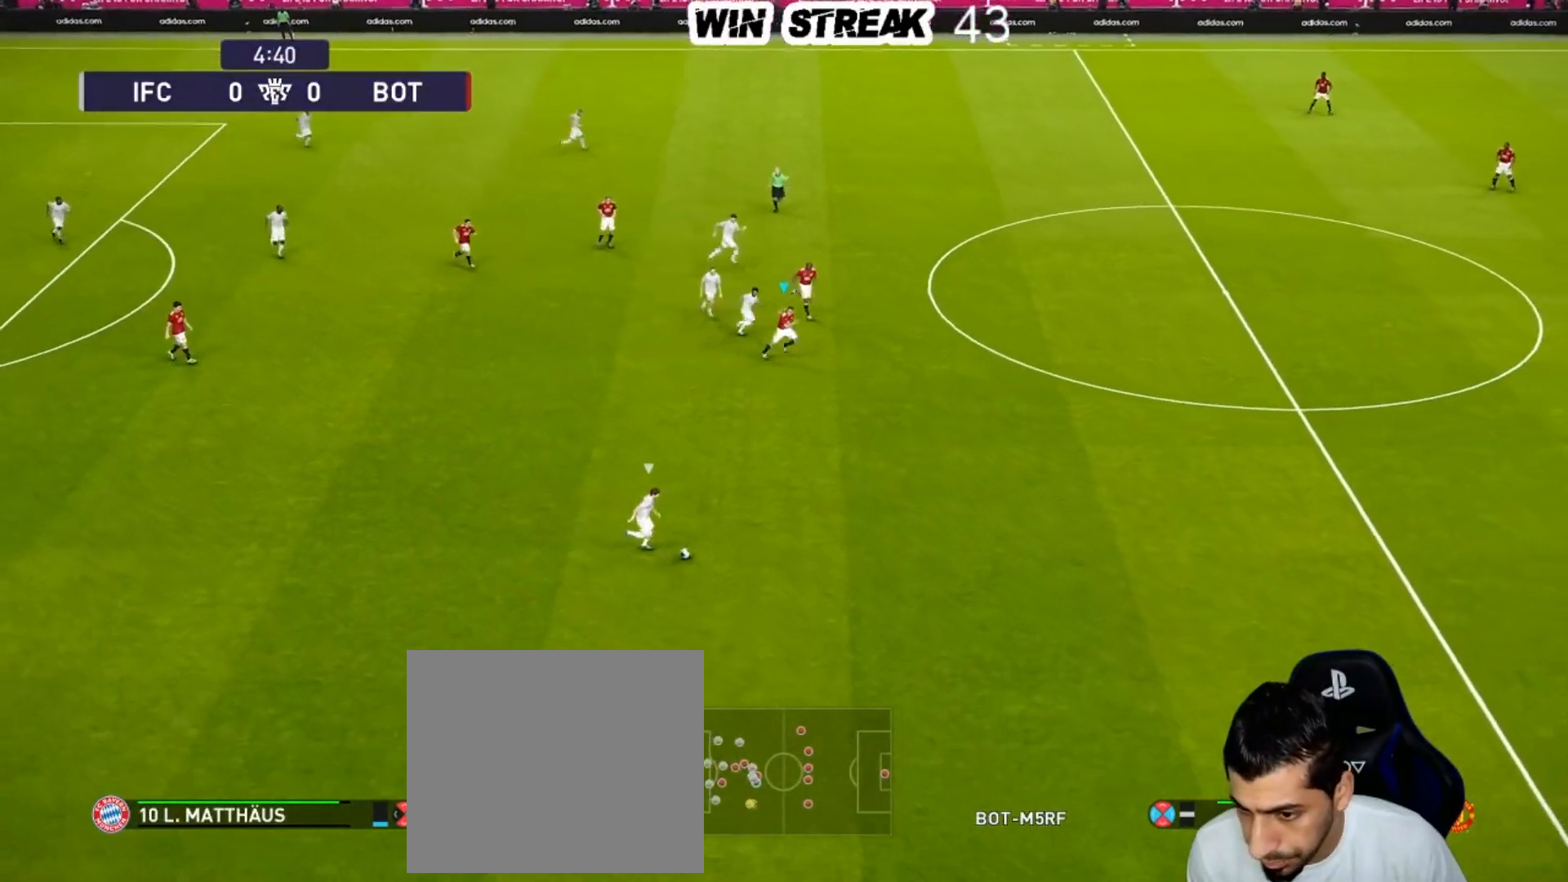
{"buttons": ["SQUARE", "R1"], "left_stick": "down-right", "right_stick": "center", "events": []}
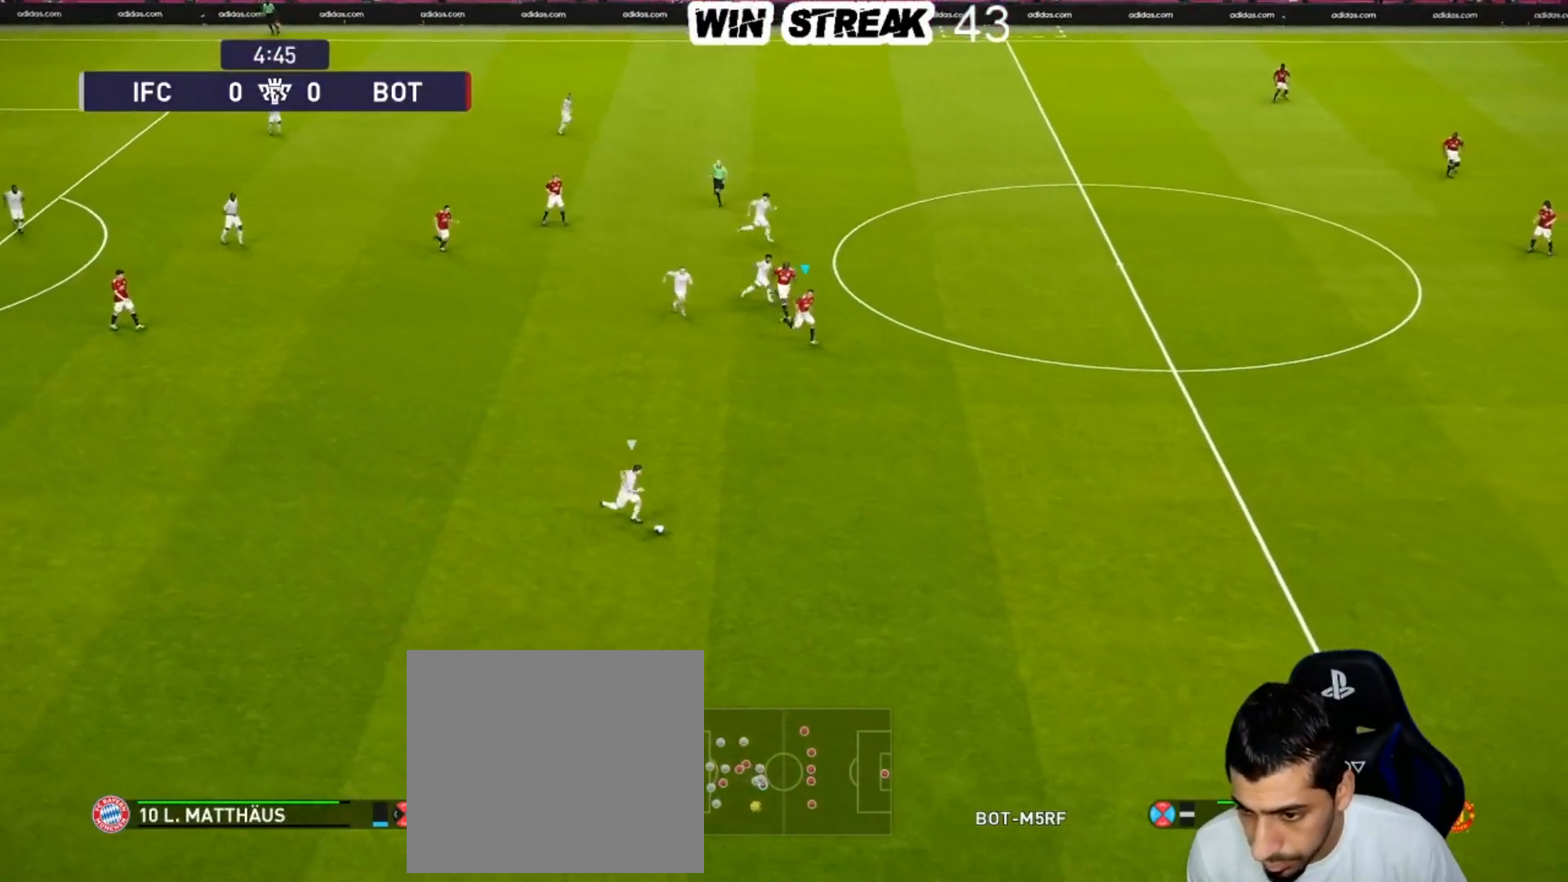
{"buttons": ["SQUARE", "R1"], "left_stick": "down-right", "right_stick": "center", "events": []}
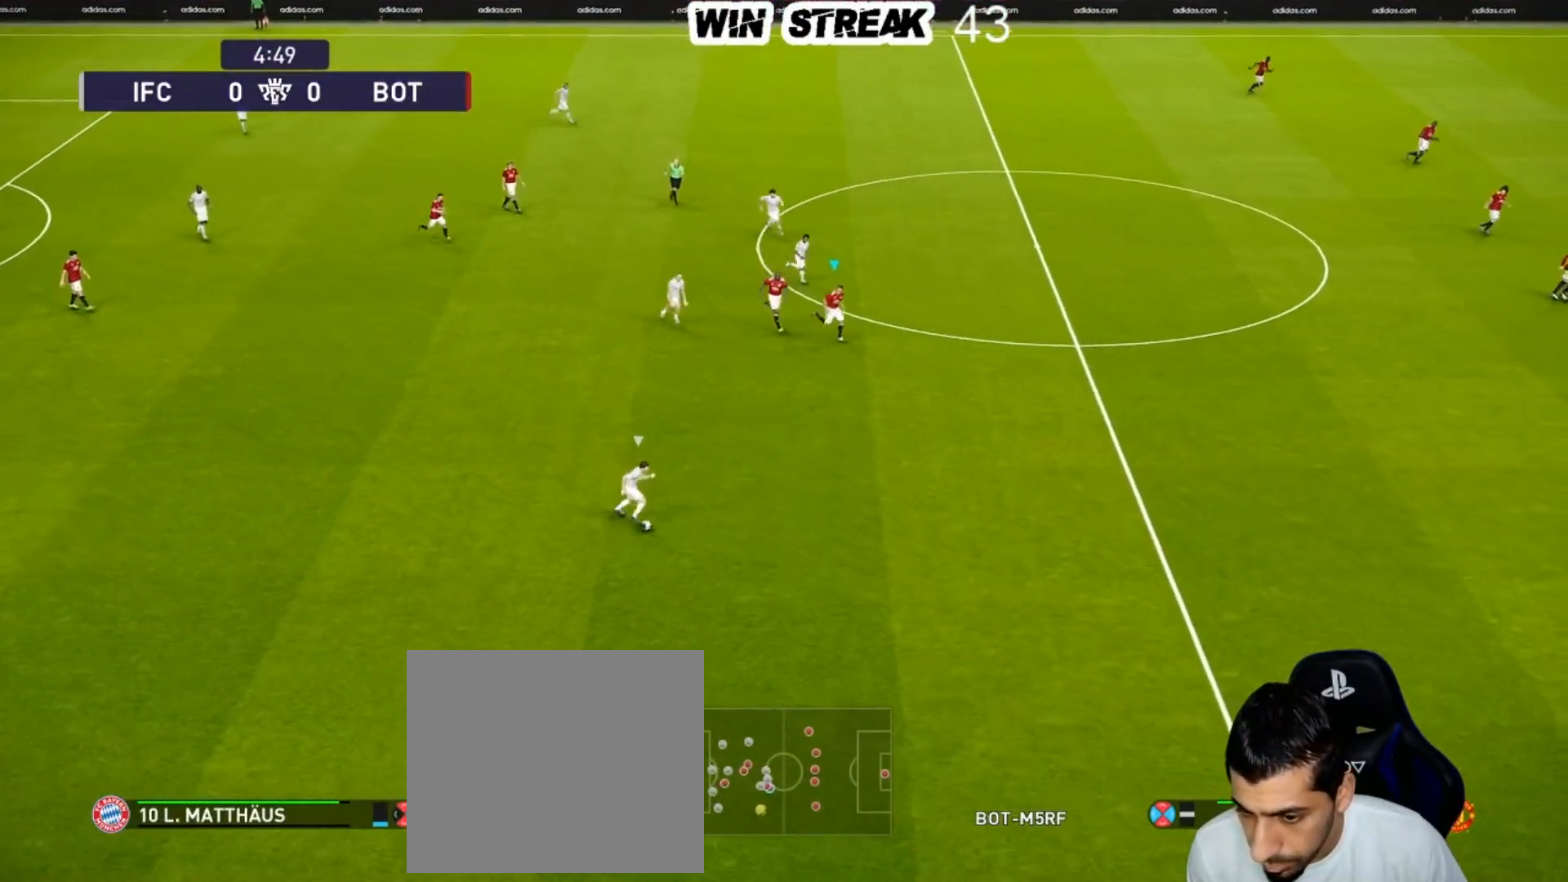
{"buttons": ["SQUARE", "R1"], "left_stick": "down-right", "right_stick": "center", "events": []}
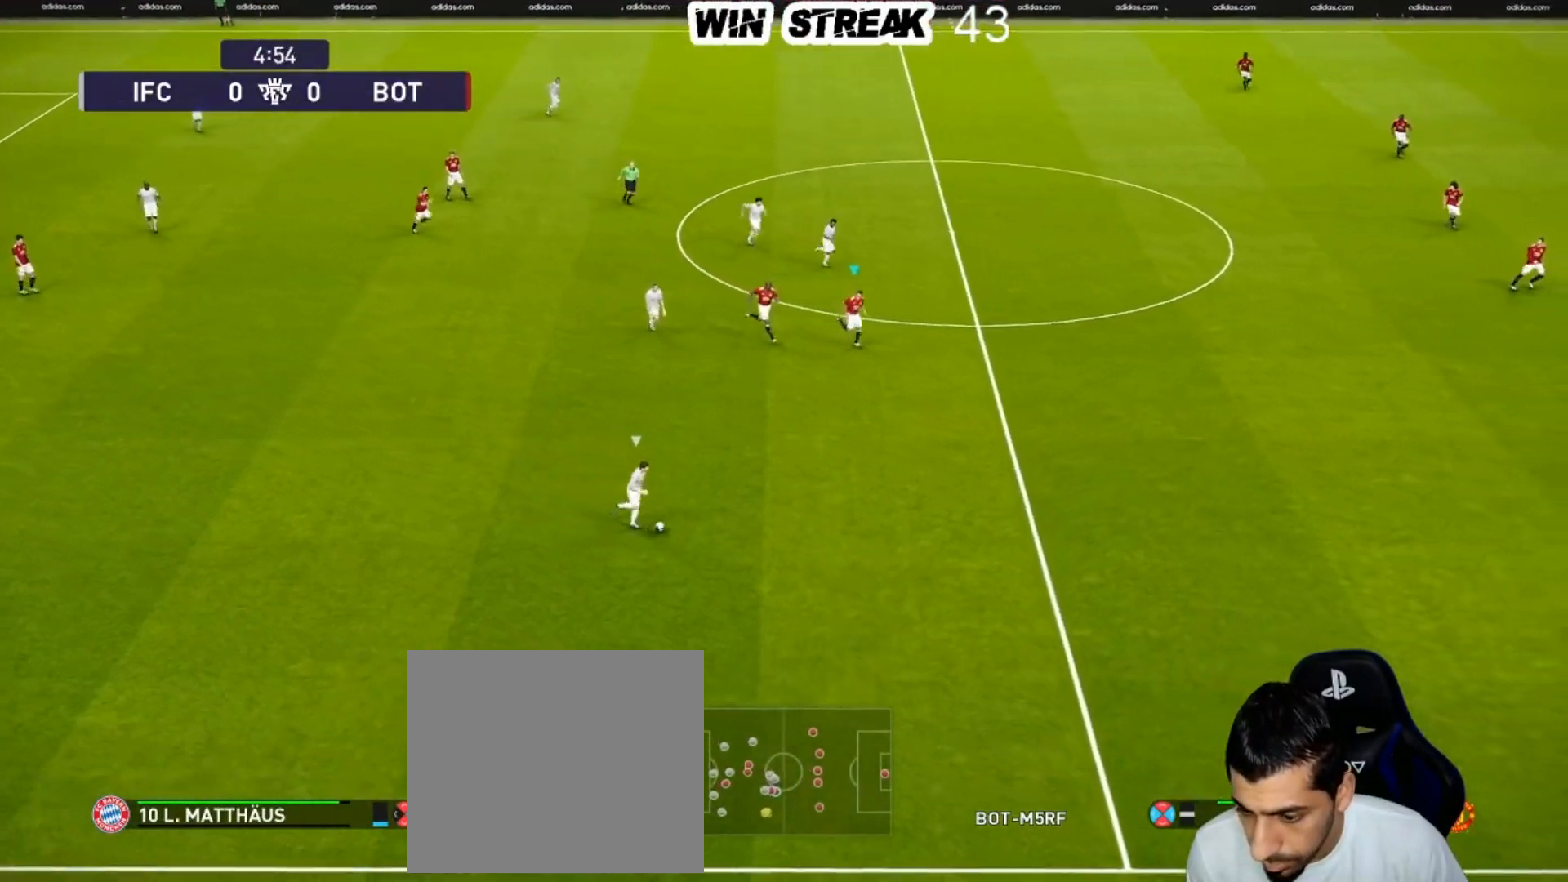
{"buttons": ["SQUARE", "R1"], "left_stick": "down-right", "right_stick": "center", "events": []}
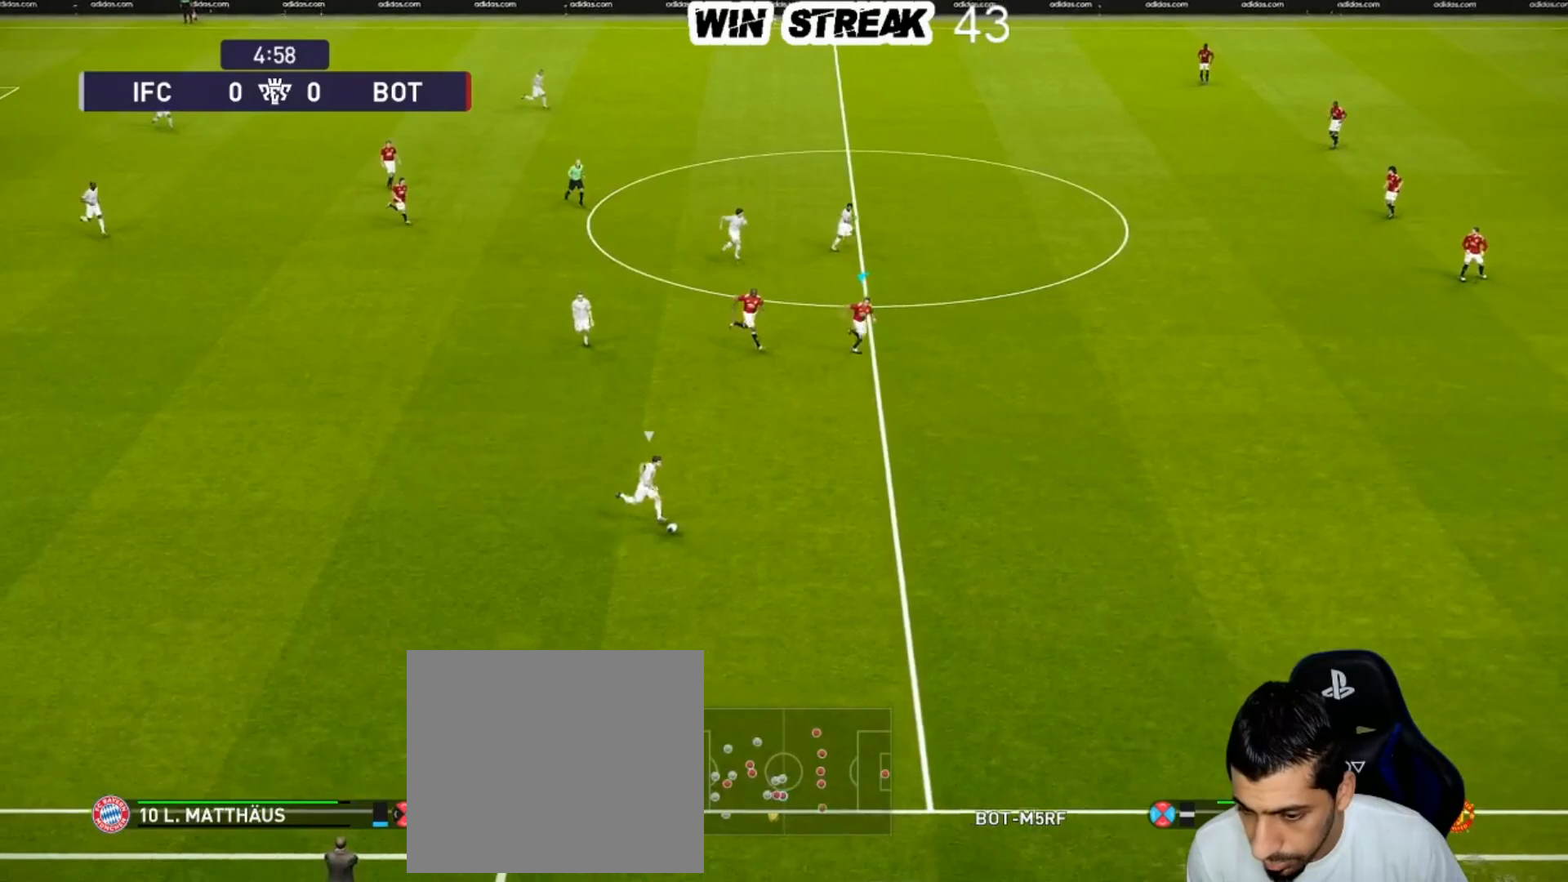
{"buttons": ["SQUARE", "R1"], "left_stick": "down-right", "right_stick": "center", "events": []}
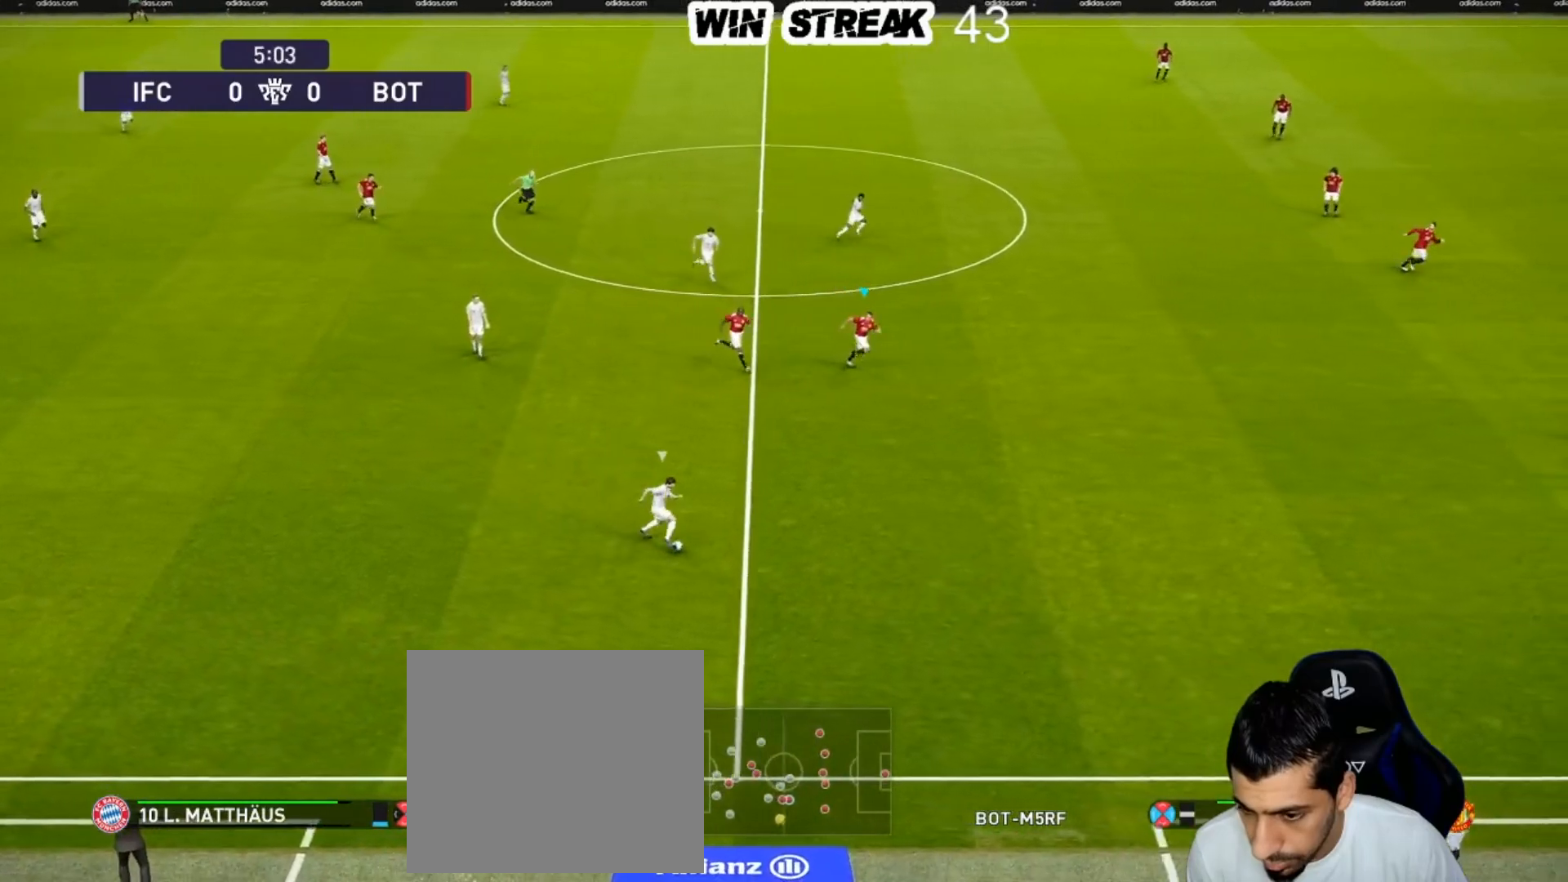
{"buttons": ["SQUARE", "R1"], "left_stick": "down-right", "right_stick": "center", "events": []}
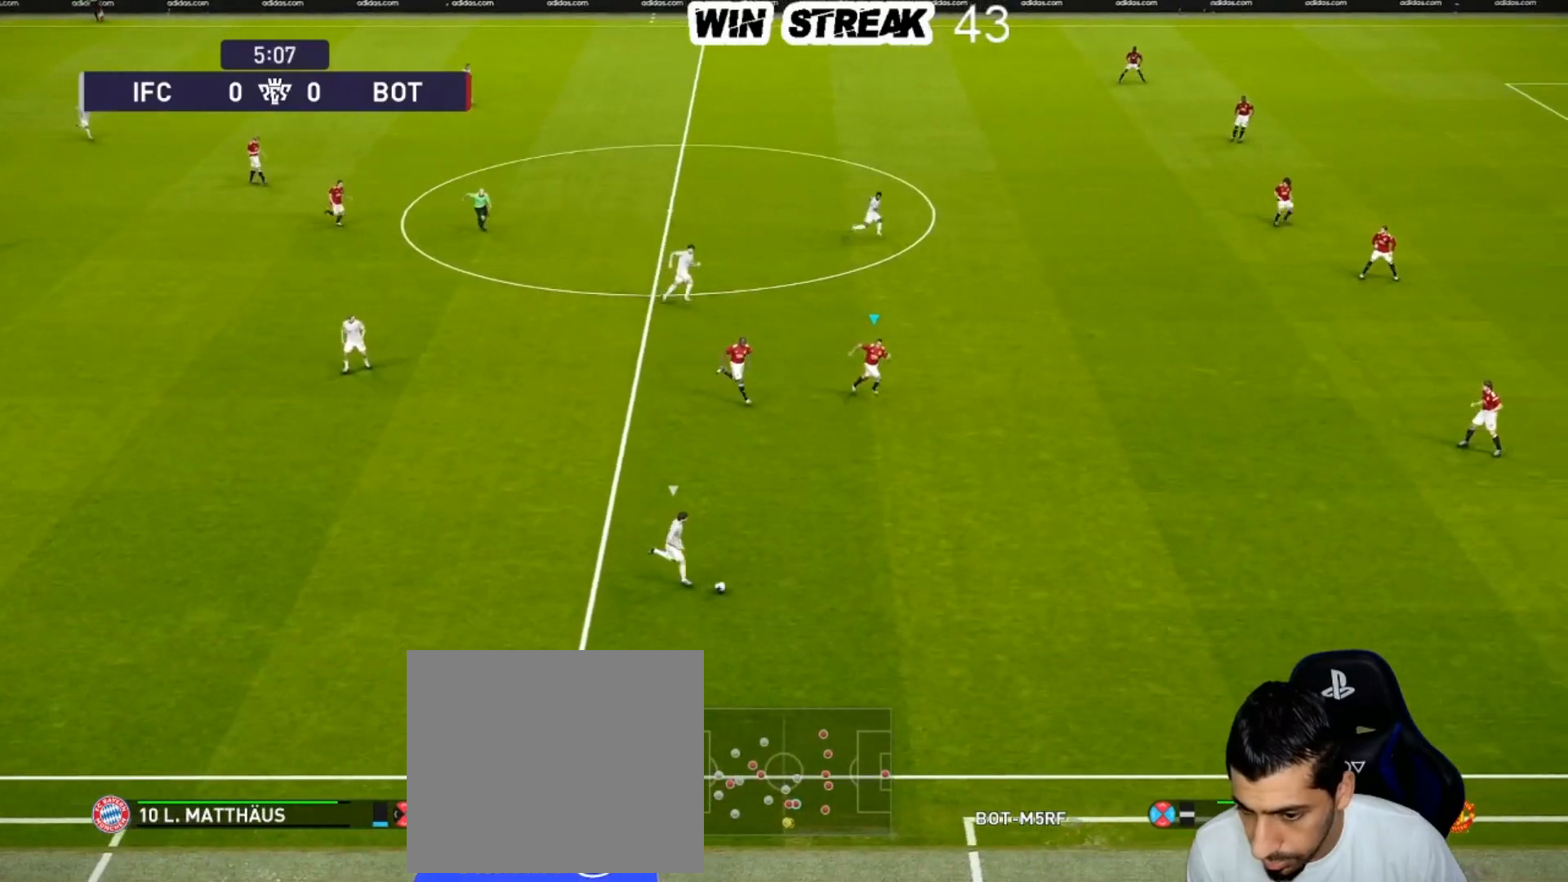
{"buttons": ["SQUARE", "R1"], "left_stick": "down-right", "right_stick": "center", "events": []}
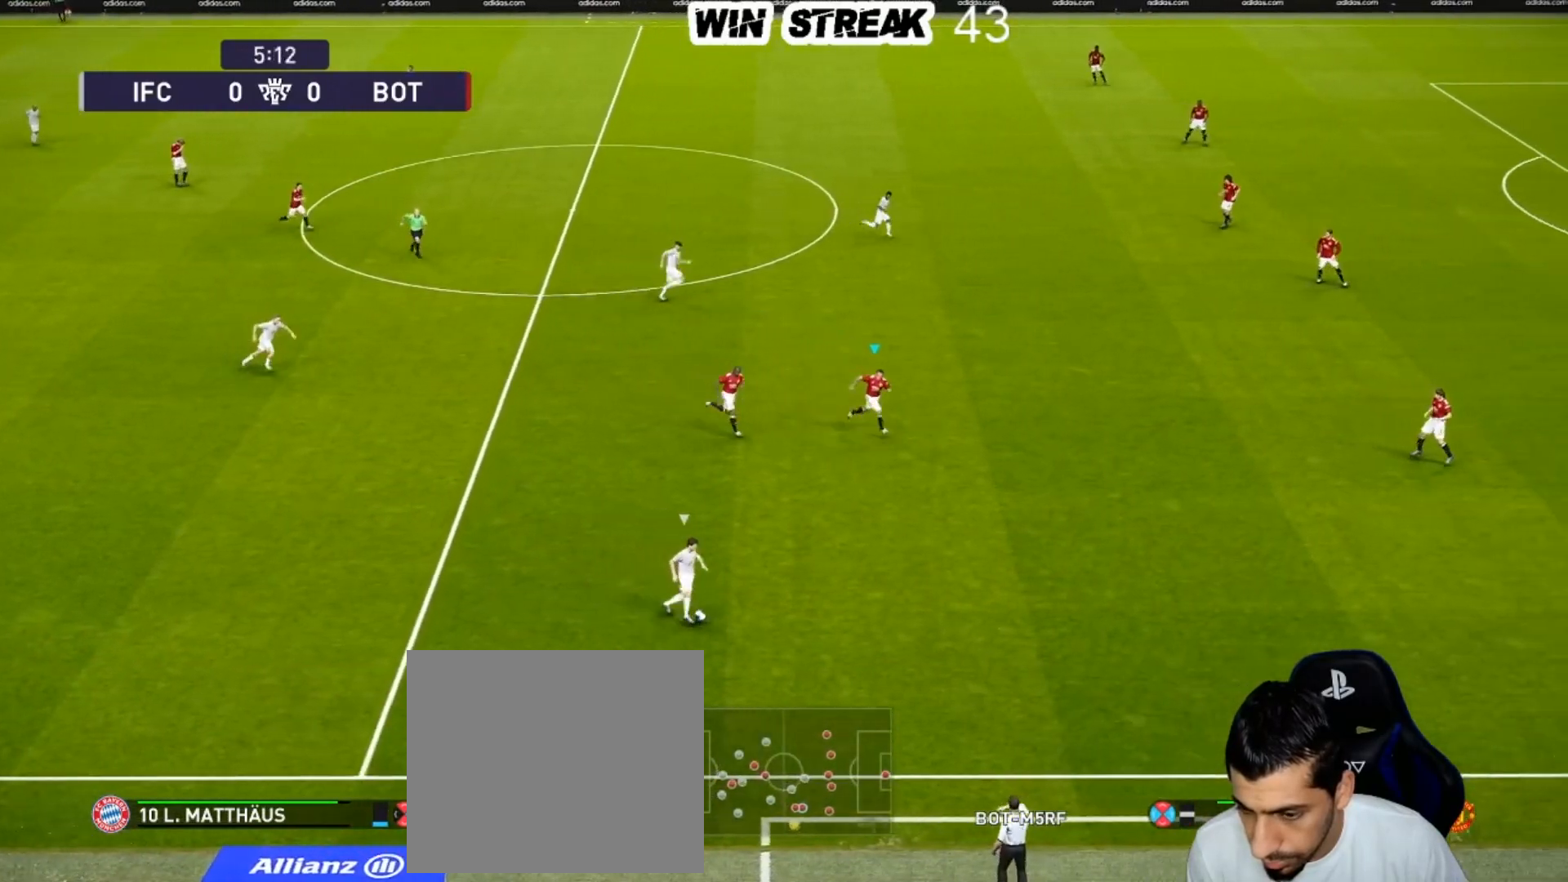
{"buttons": ["CROSS", "SQUARE", "R1"], "left_stick": "center", "right_stick": "center", "events": [[17, "CROSS", "down"], [83, "left_stick", "center"], [233, "DPAD_UP", "down"], [250, "DPAD_UP", "up"], [383, "DPAD_UP", "down"], [433, "DPAD_UP", "up"]]}
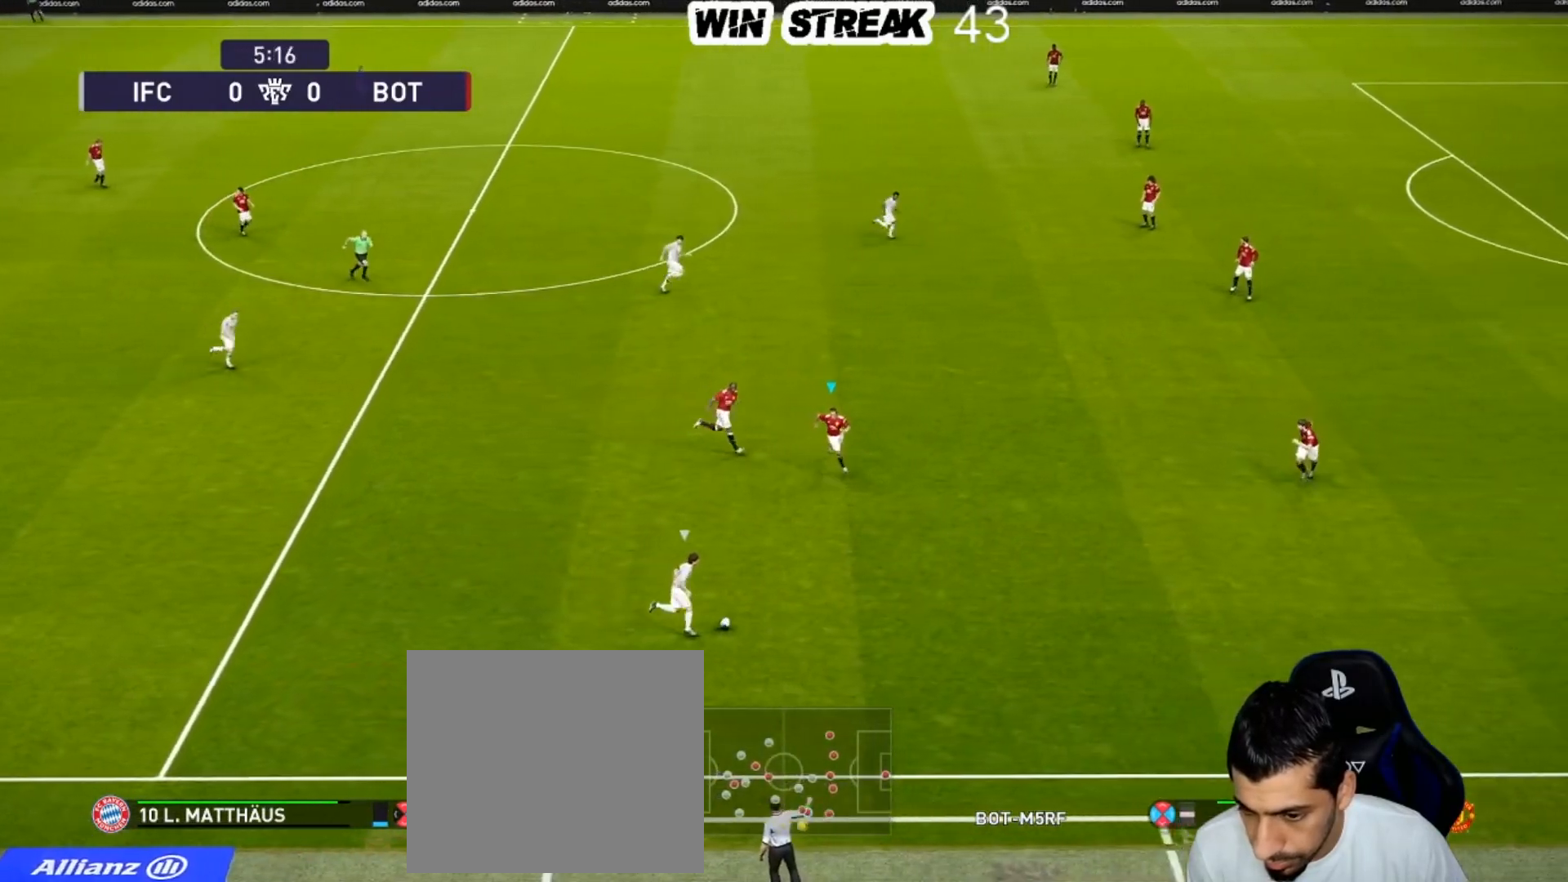
{"buttons": ["CROSS", "SQUARE", "R1"], "left_stick": "center", "right_stick": "center", "events": [[167, "left_stick", "left"], [483, "left_stick", "center"]]}
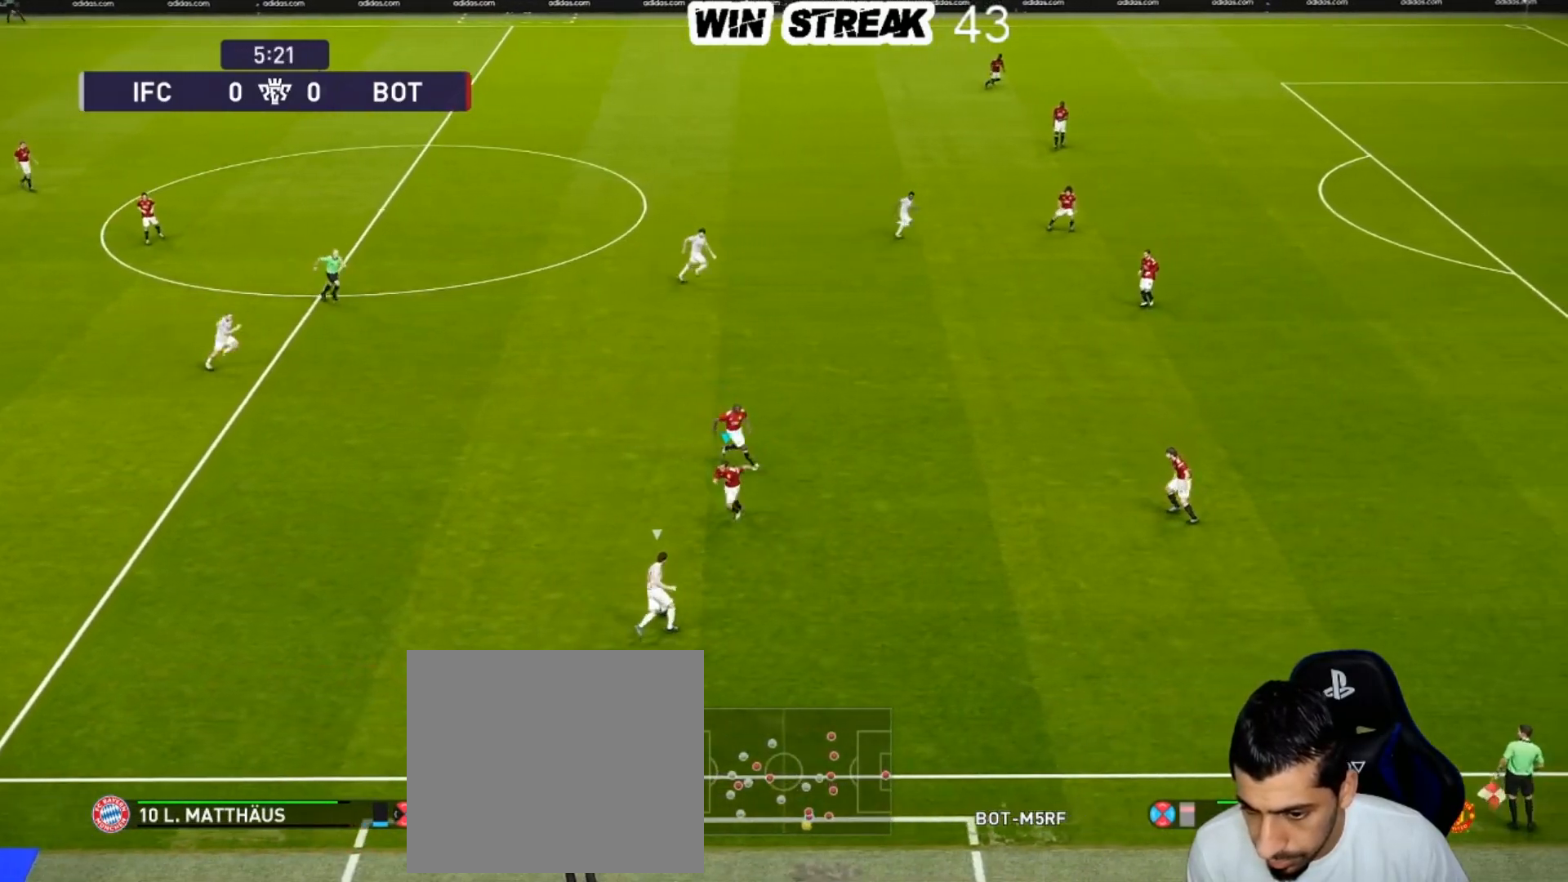
{"buttons": ["CROSS", "SQUARE", "R1"], "left_stick": "left", "right_stick": "center", "events": [[67, "left_stick", "up-left"], [433, "left_stick", "left"]]}
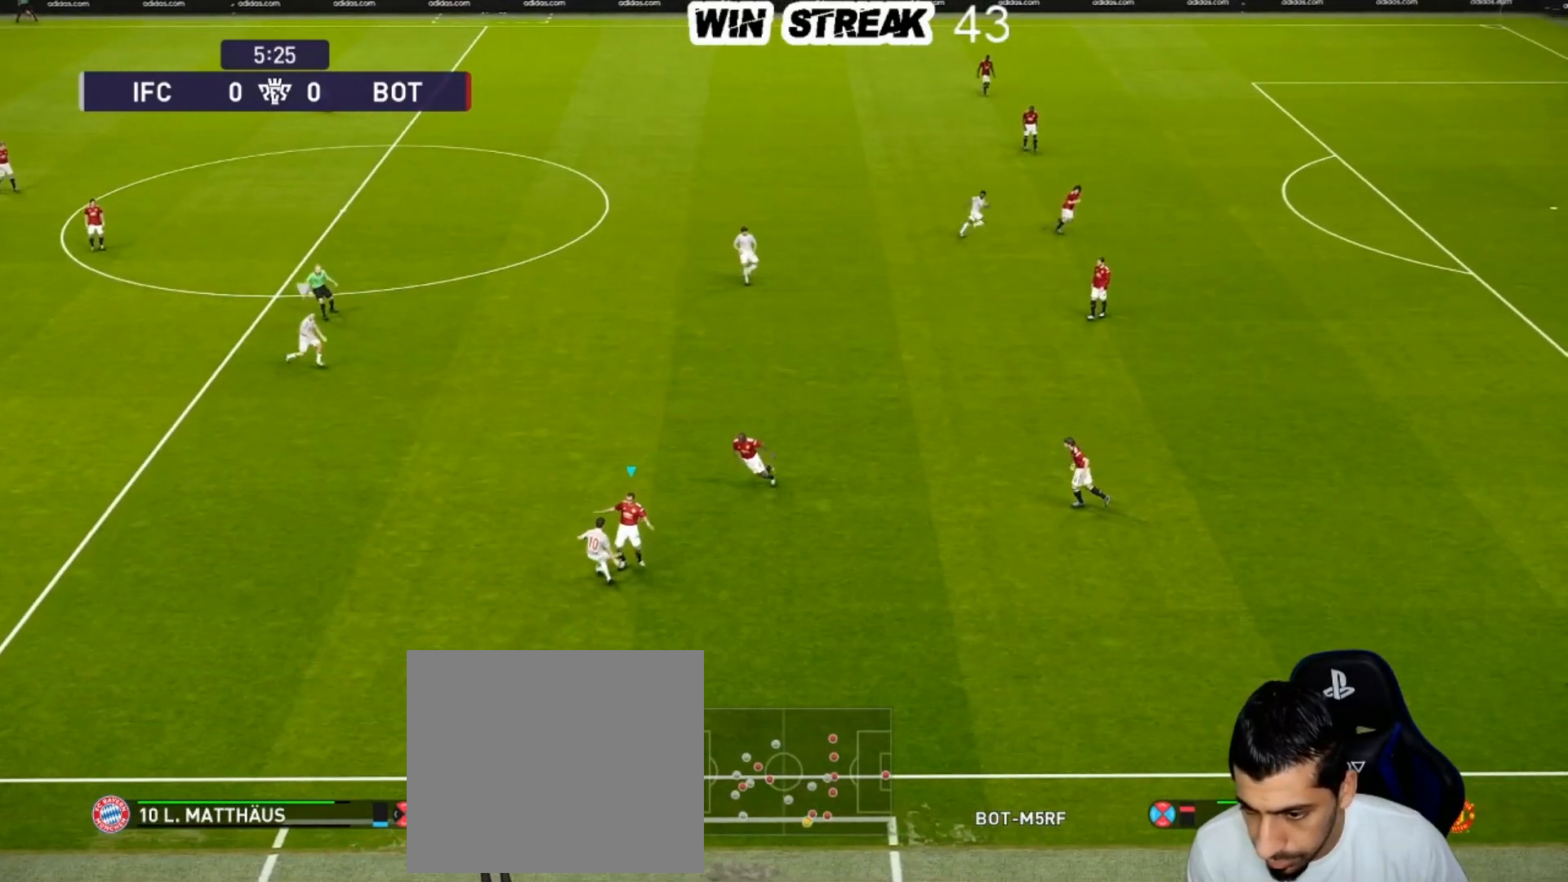
{"buttons": ["CROSS", "SQUARE", "R1"], "left_stick": "left", "right_stick": "center", "events": [[67, "left_stick", "center"], [283, "left_stick", "left"], [317, "L1", "down"], [417, "L1", "up"]]}
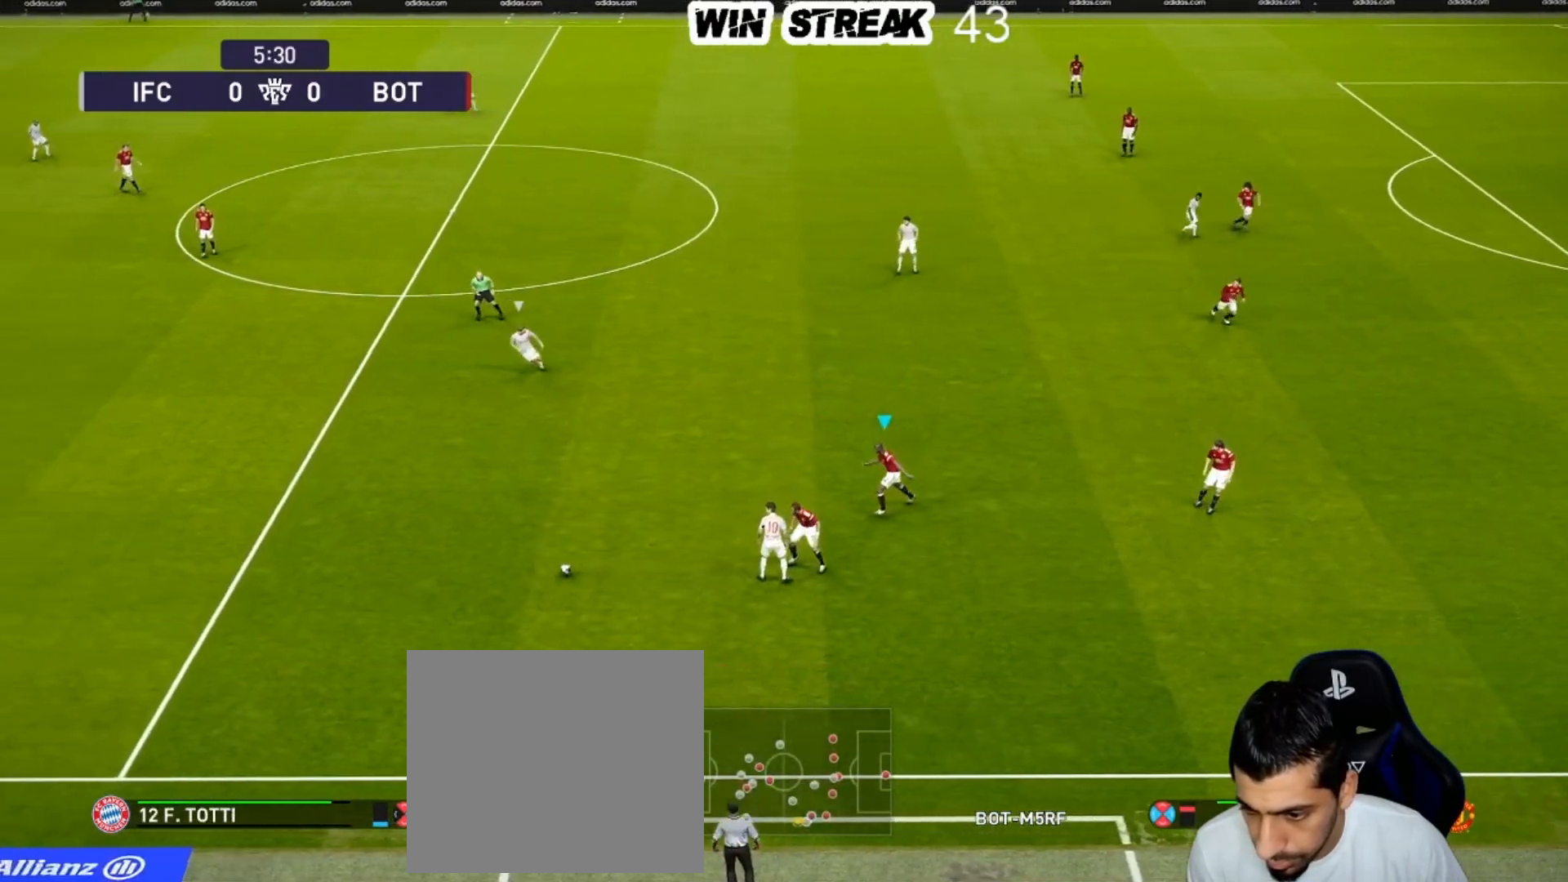
{"buttons": ["CROSS", "SQUARE", "R1"], "left_stick": "left", "right_stick": "center", "events": []}